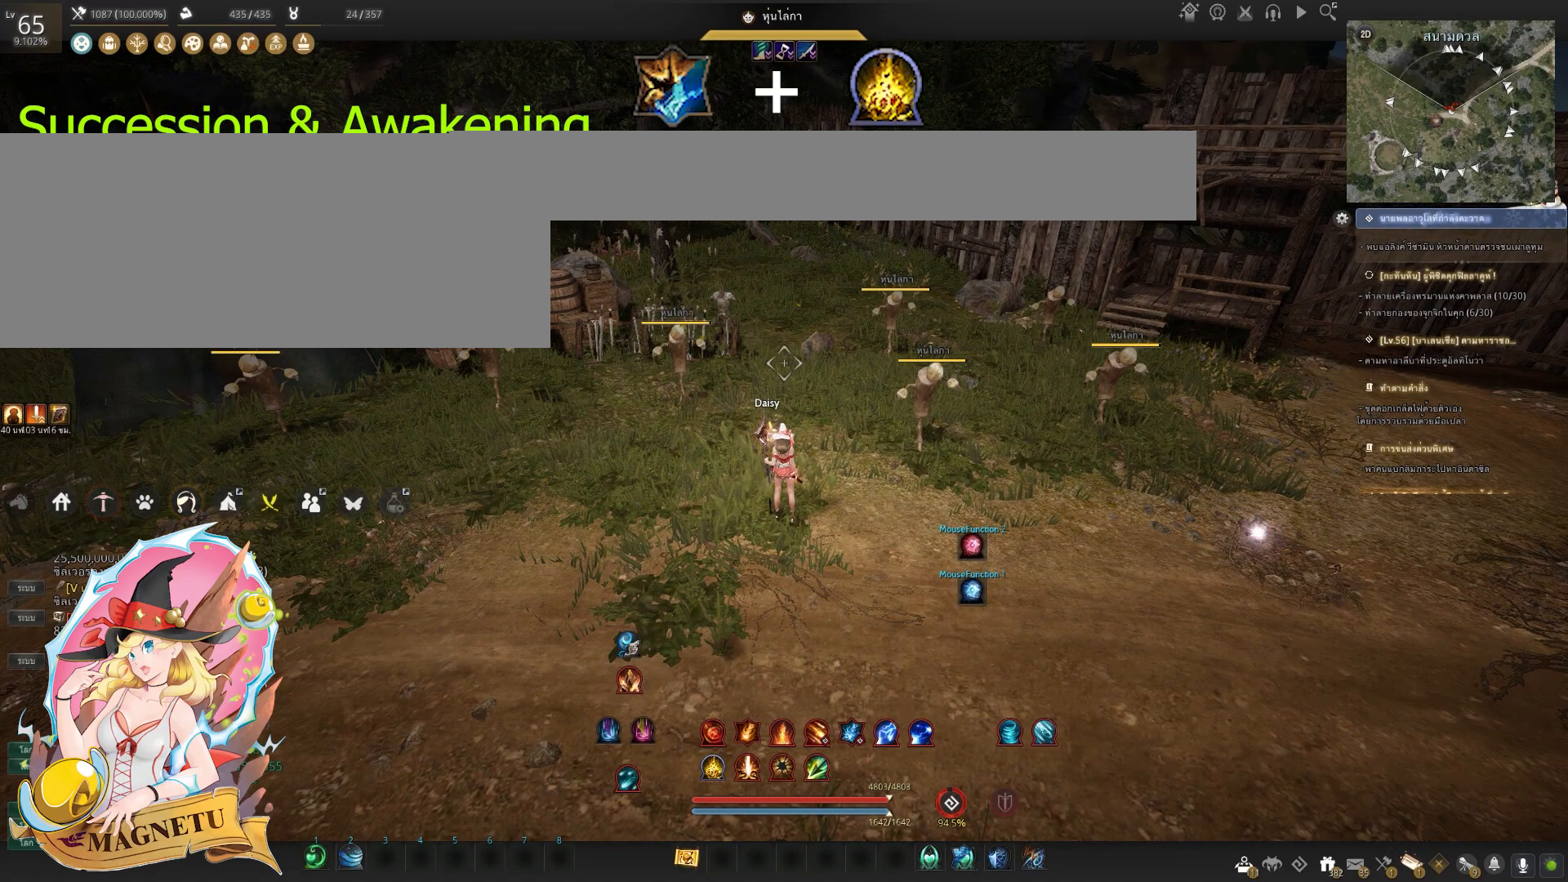
Gameplay with keyboard and mouse; each line is a JSON object with the keys and mouse buttons held at the frame after it. "events" lists presses ("down") and releases ("up") of "a", "c", "d", "e", "f", "q", "s", "shift", "space", "tab", "w", "x", "z", "mouse_left" and "mouse_right" between this image and that frame as [ms after this image, input, new state], when the widget could be followed in between. "mouse_left", "mouse_right" = the "left", "right" buttons of the "mouse" list. No other keys are recorded. Mouse movement is not recorded.
{"keys": ["shift"], "mouse": [], "events": [[317, "shift", "down"]]}
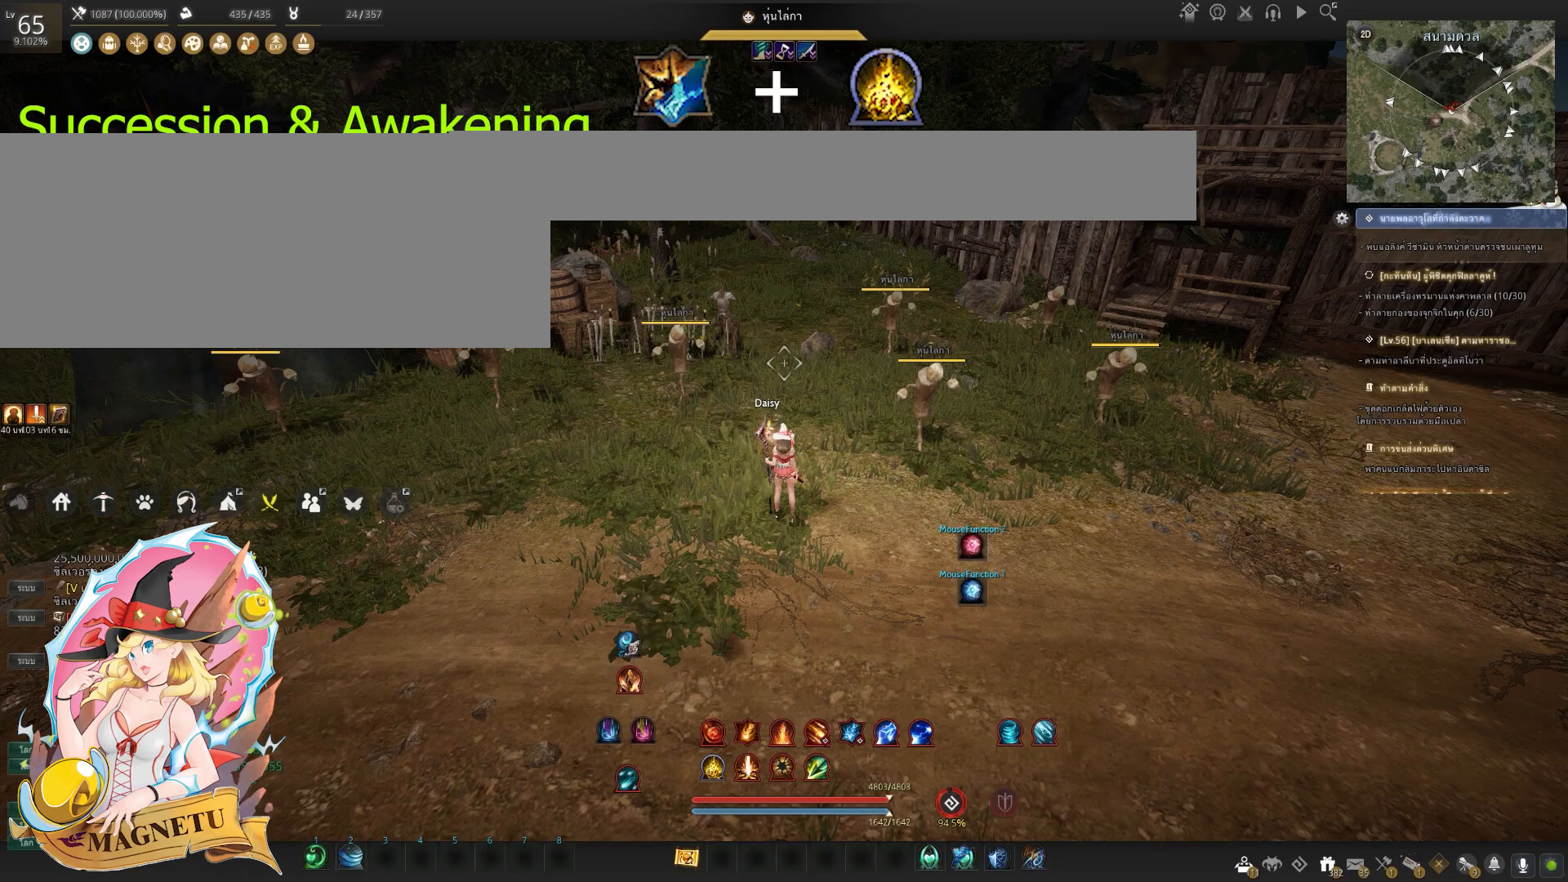
{"keys": ["shift", "z"], "mouse": [], "events": [[267, "z", "down"]]}
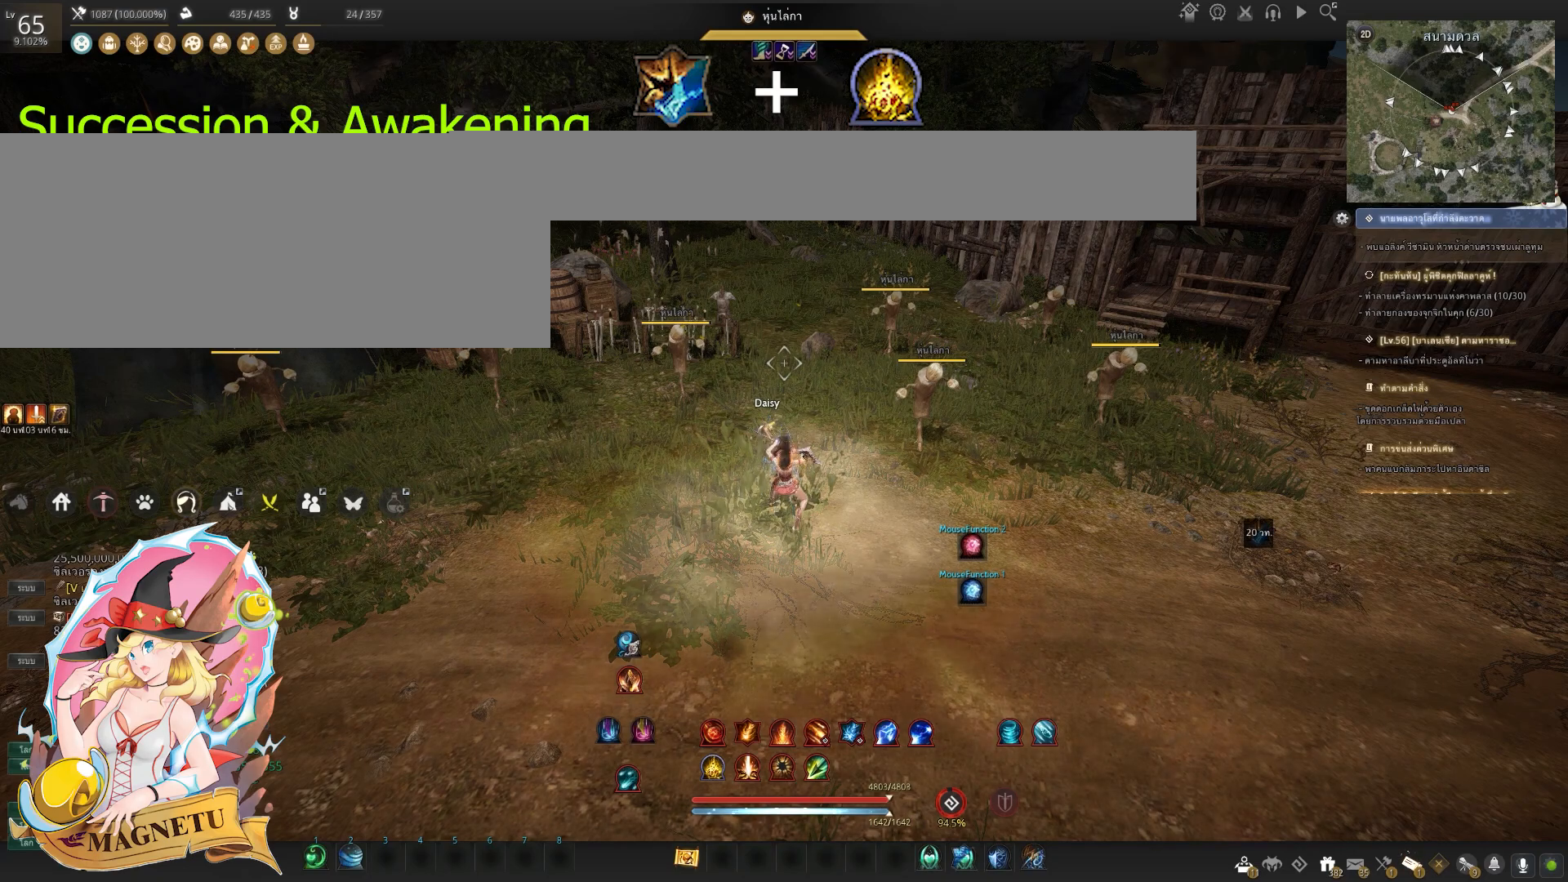
{"keys": [], "mouse": [], "events": [[250, "z", "up"], [283, "shift", "up"]]}
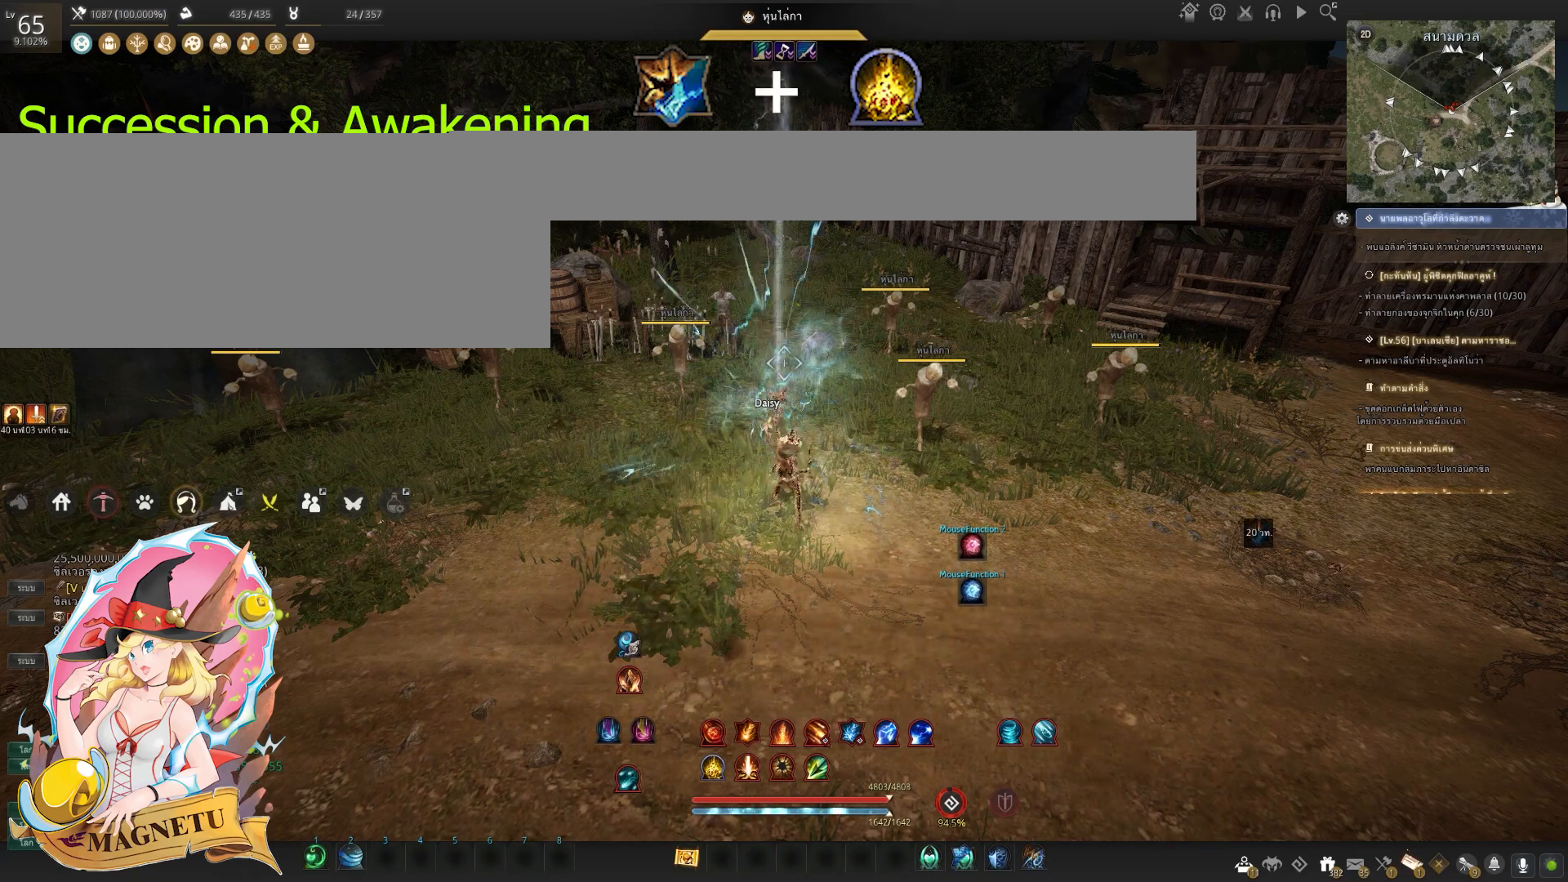
{"keys": [], "mouse": [], "events": []}
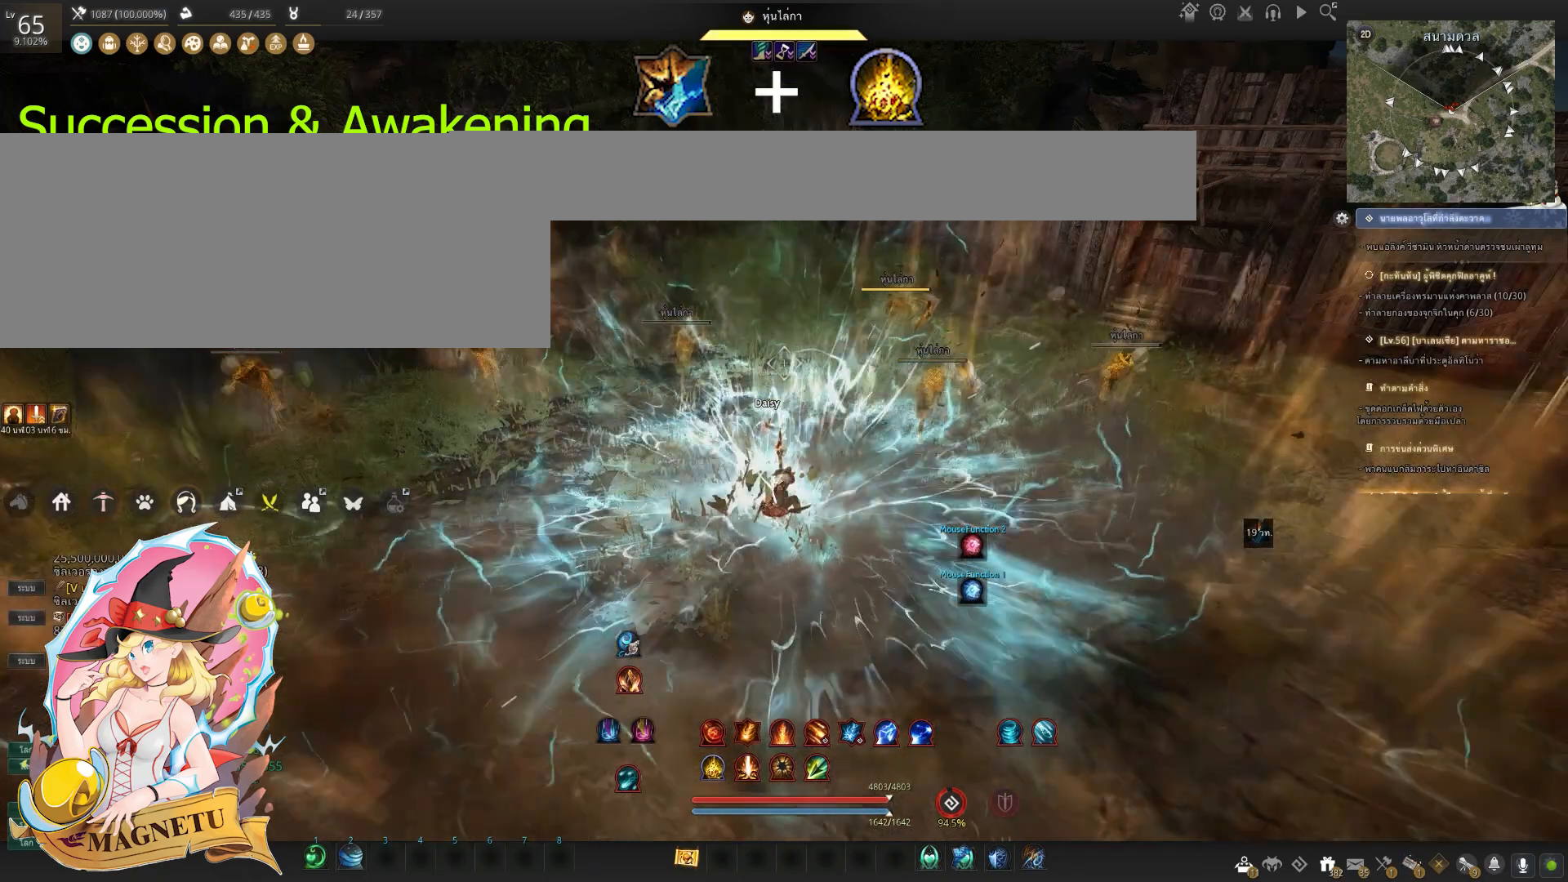
{"keys": ["f"], "mouse": [], "events": [[450, "f", "down"]]}
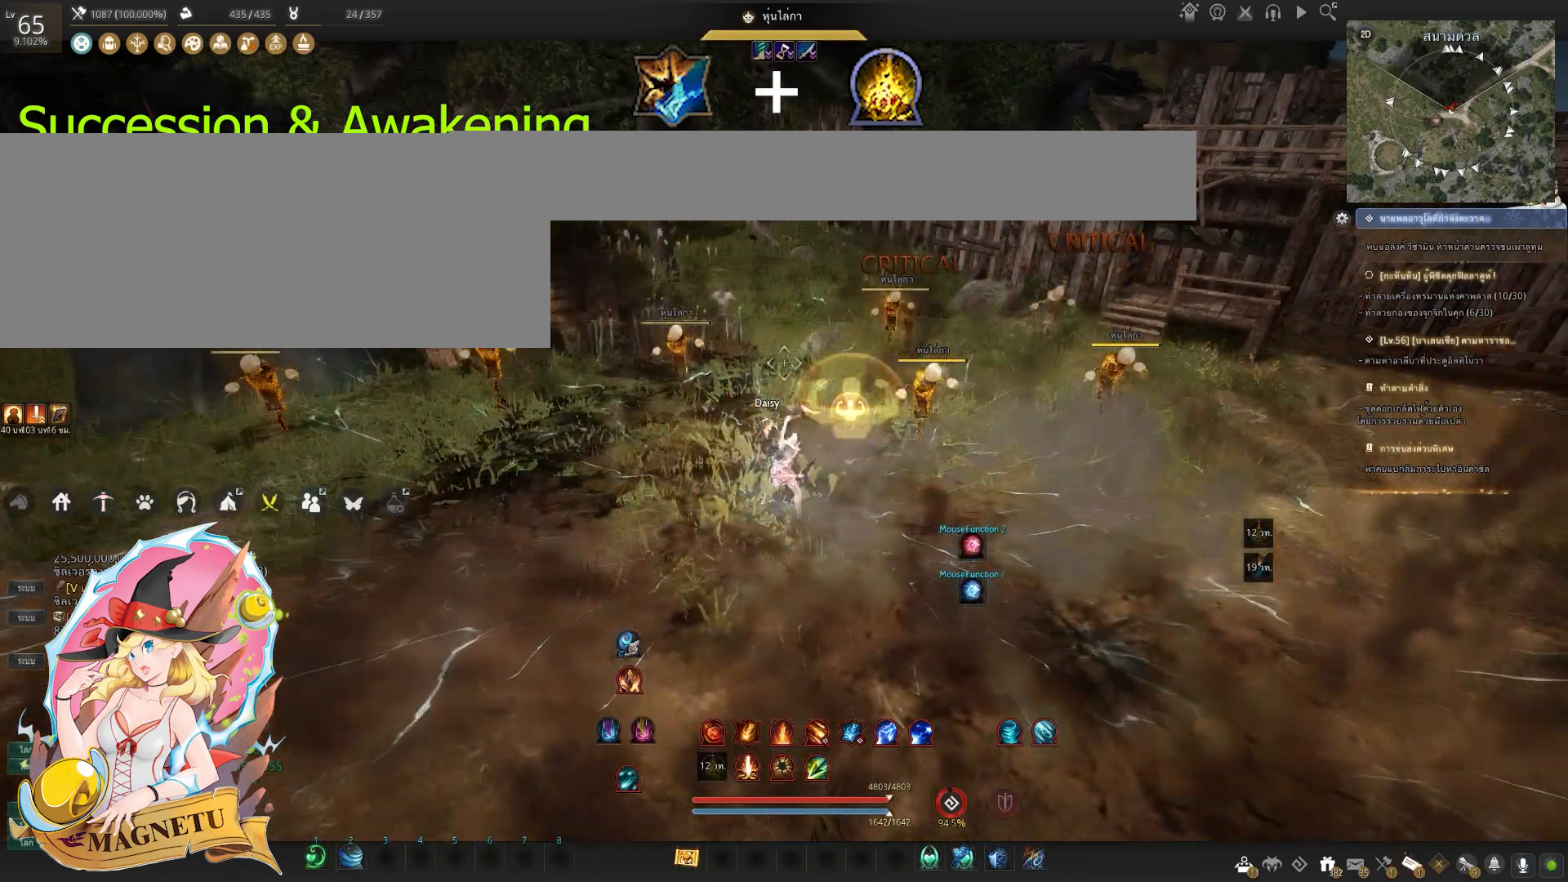
{"keys": [], "mouse": [], "events": [[433, "f", "up"]]}
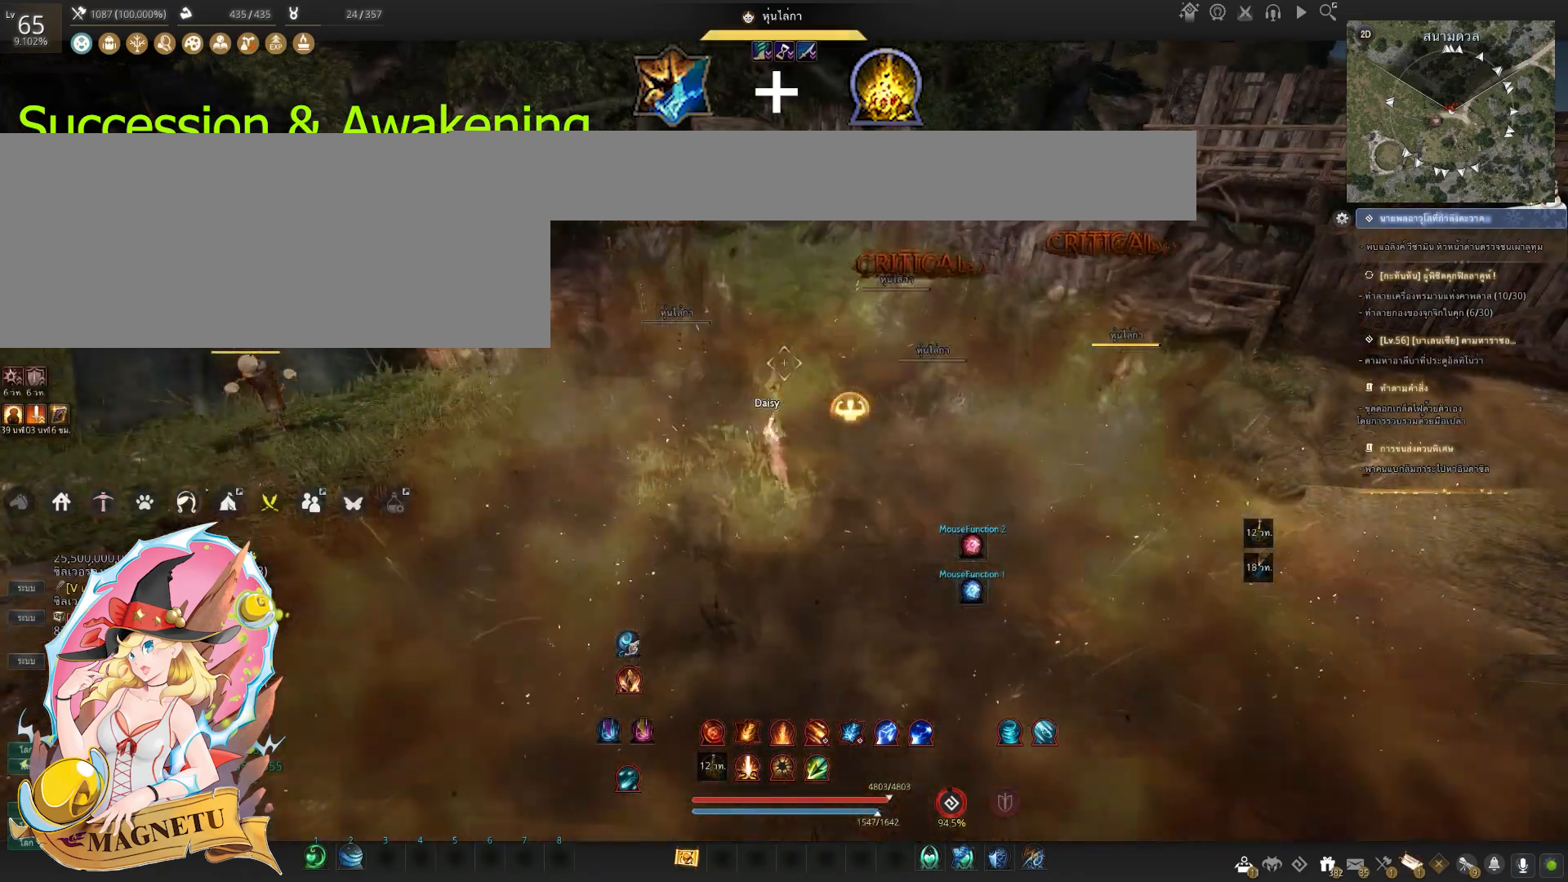
{"keys": [], "mouse": [], "events": []}
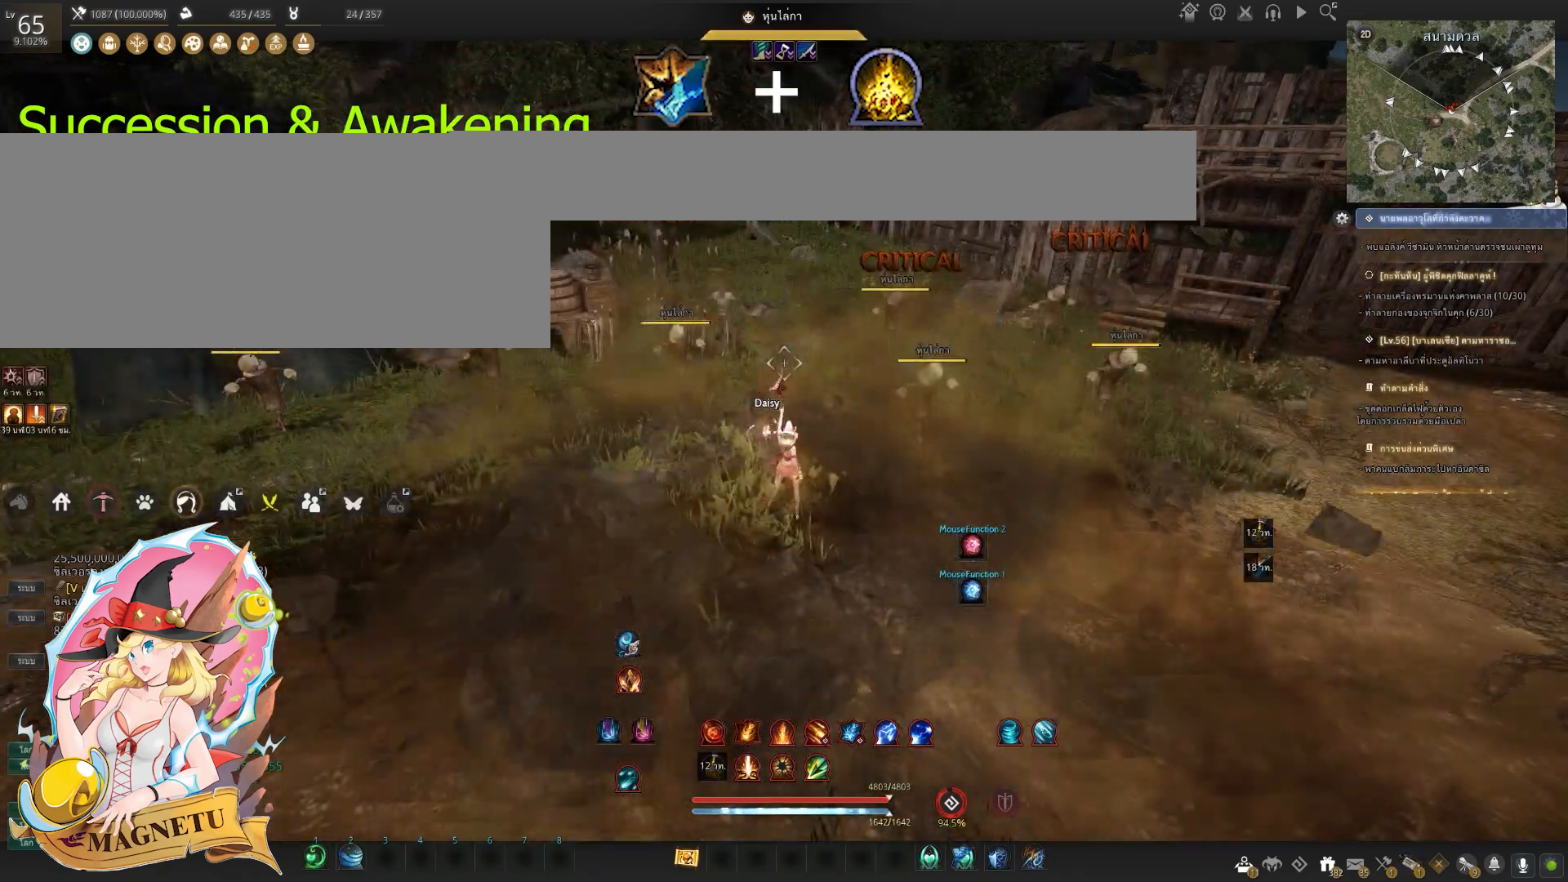
{"keys": [], "mouse": [], "events": []}
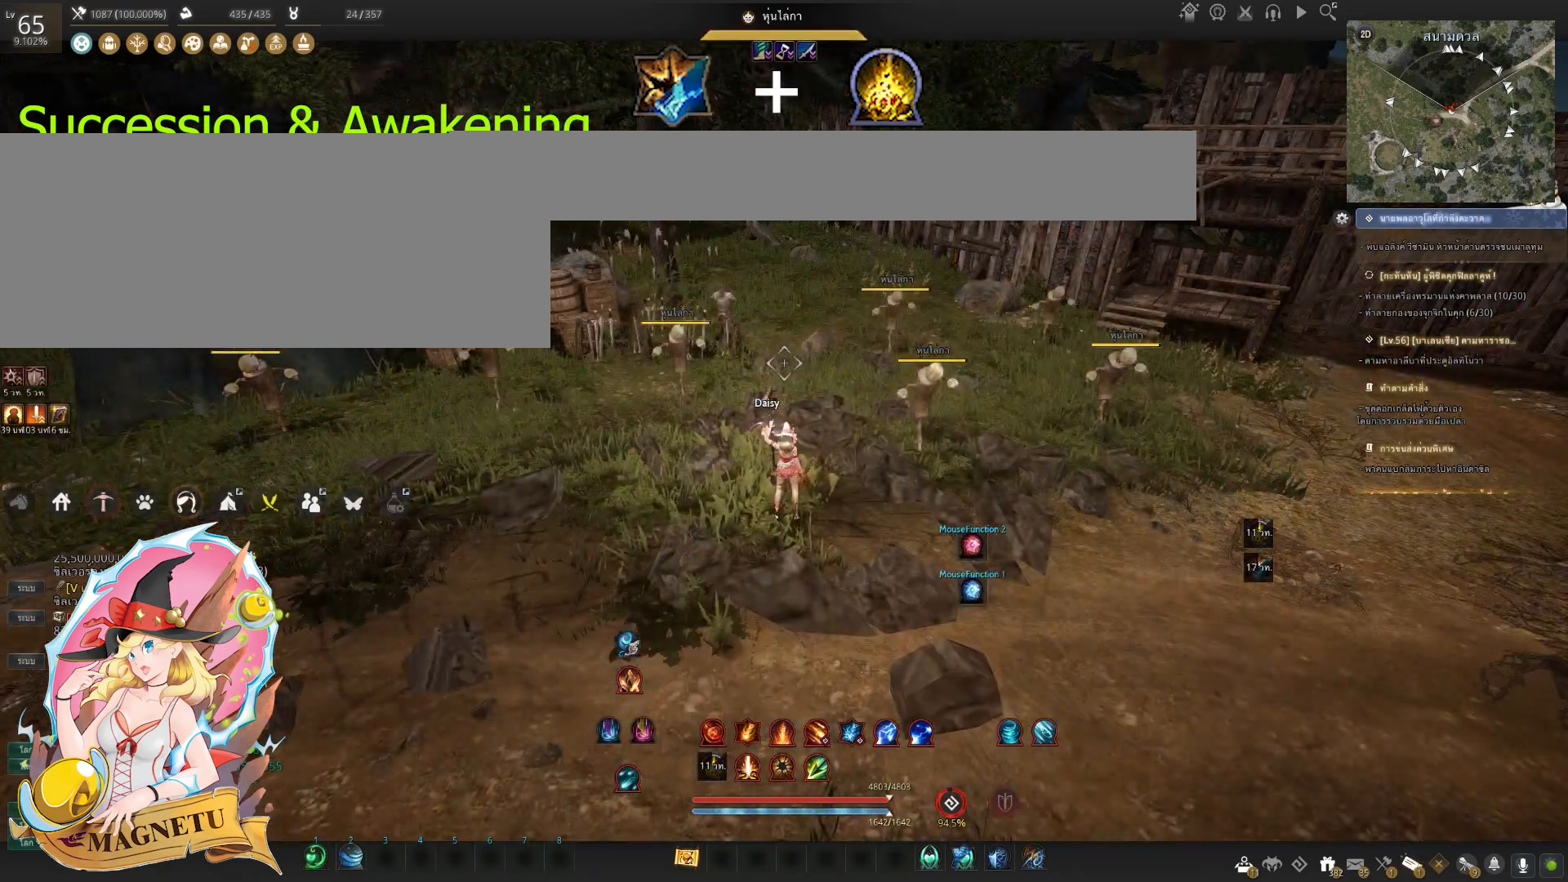
{"keys": [], "mouse": [], "events": []}
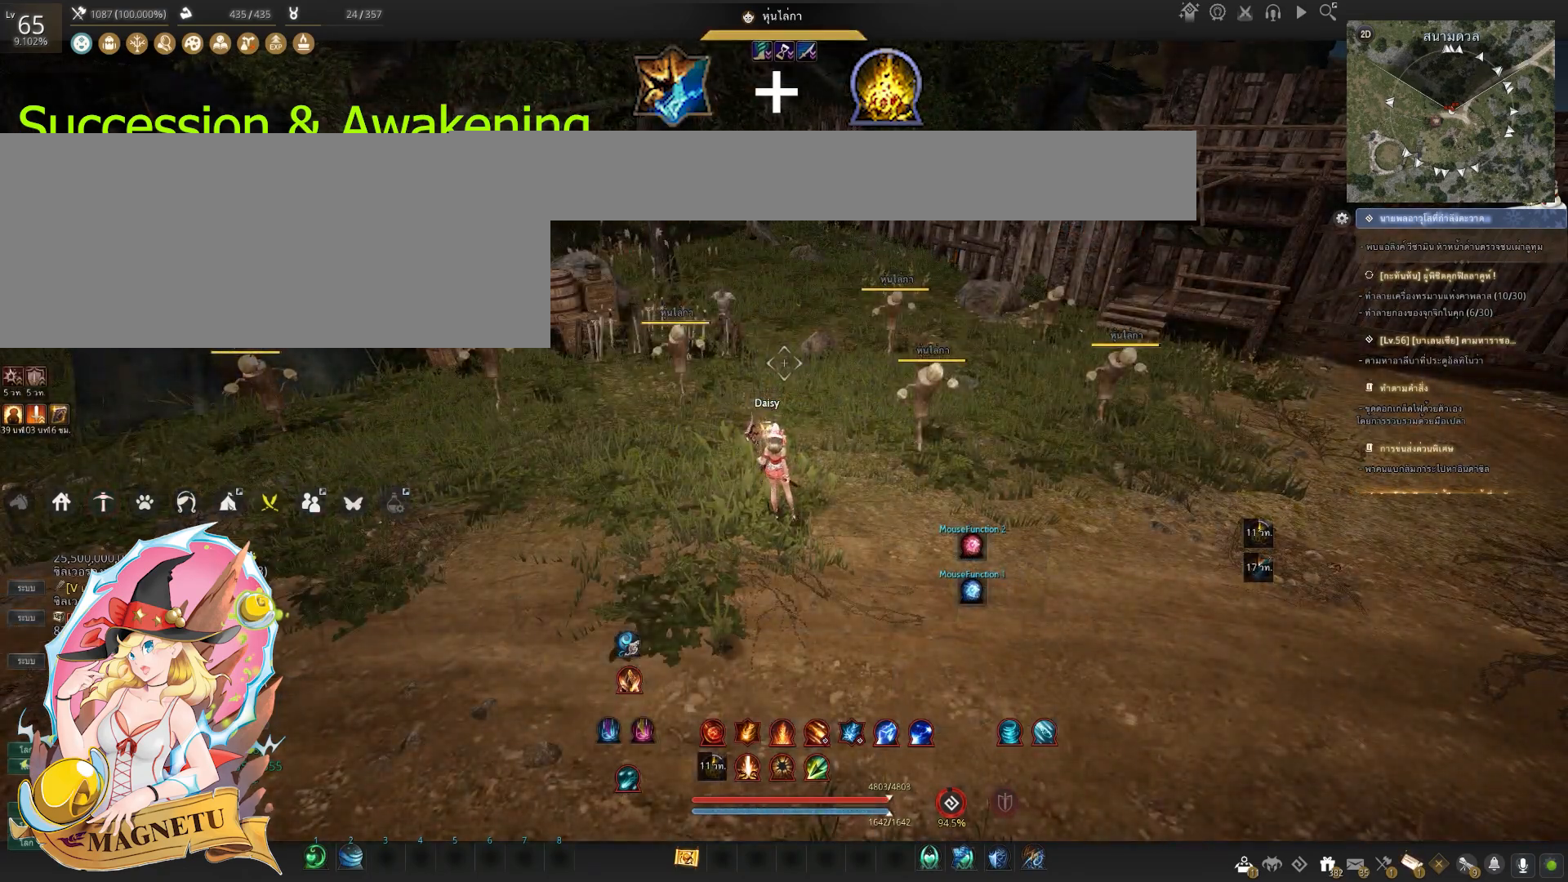
{"keys": [], "mouse": [], "events": []}
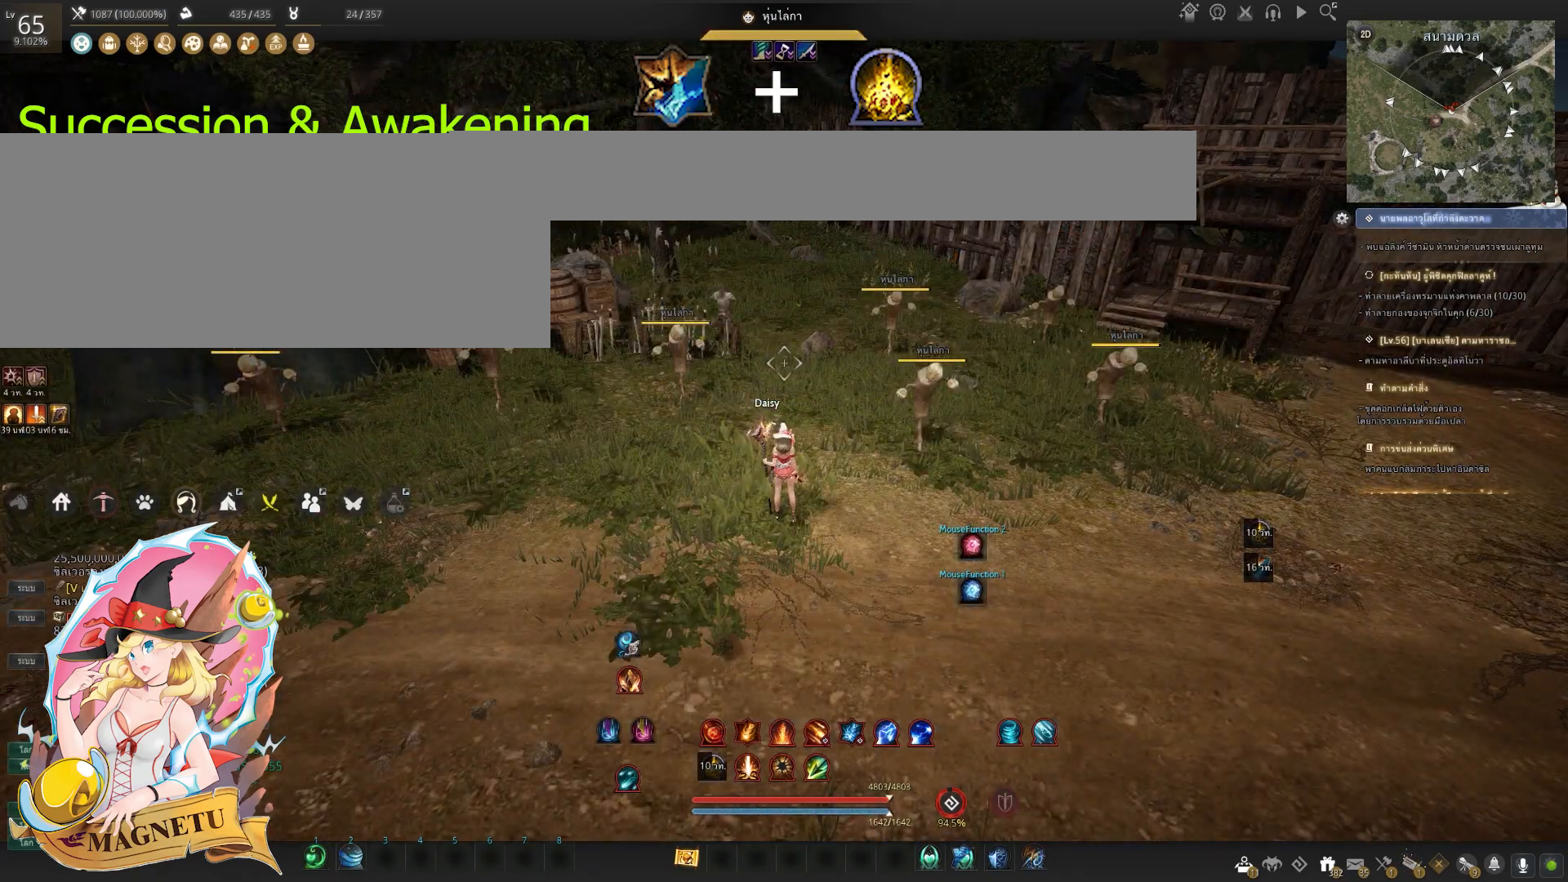
{"keys": [], "mouse": [], "events": []}
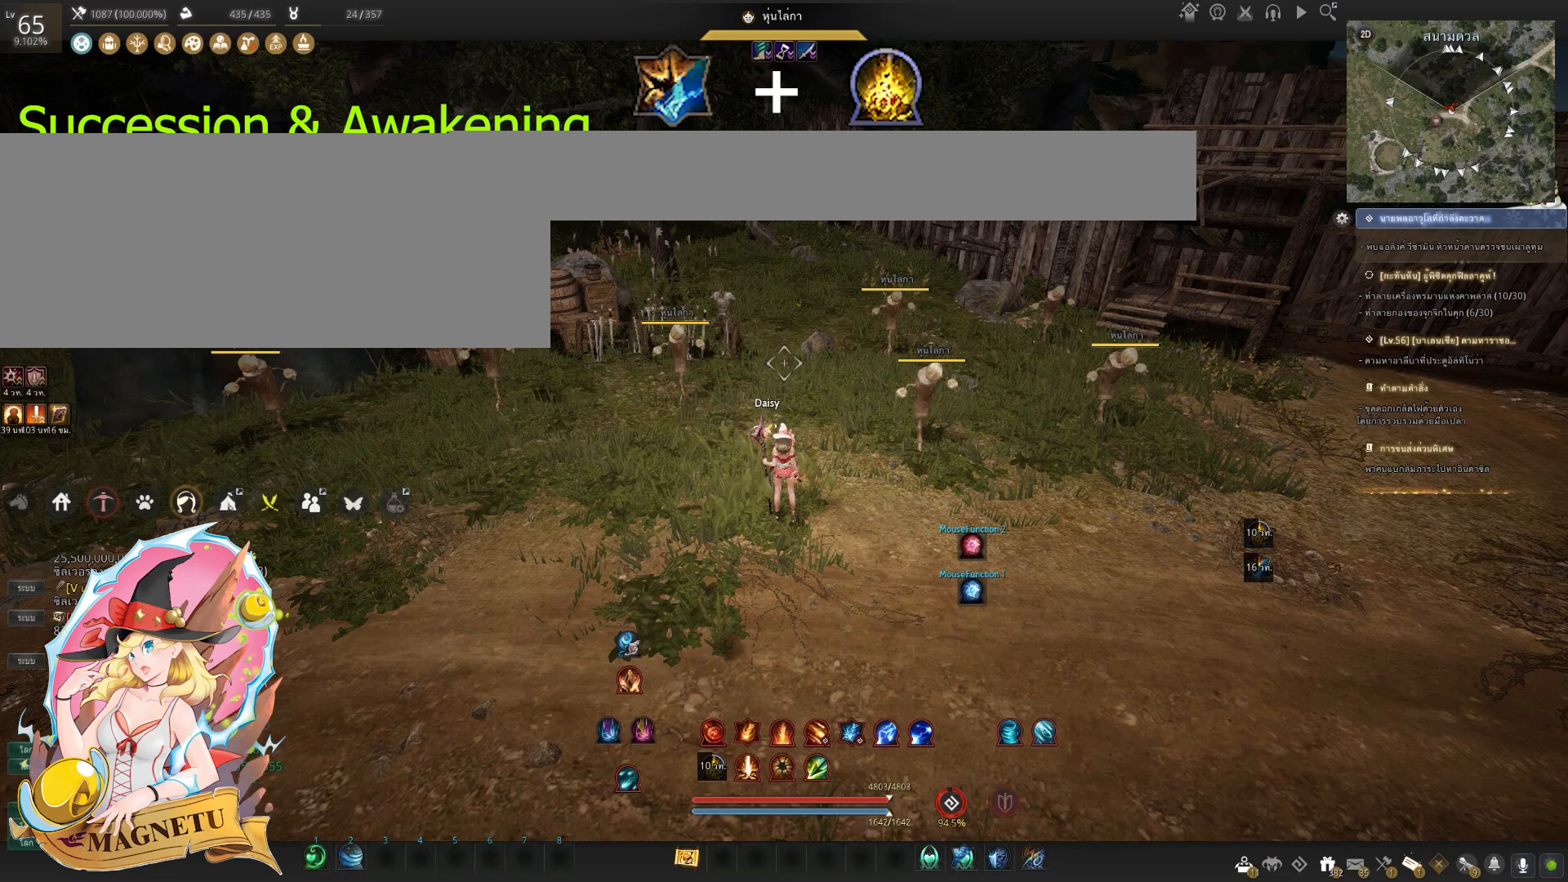
{"keys": [], "mouse": [], "events": []}
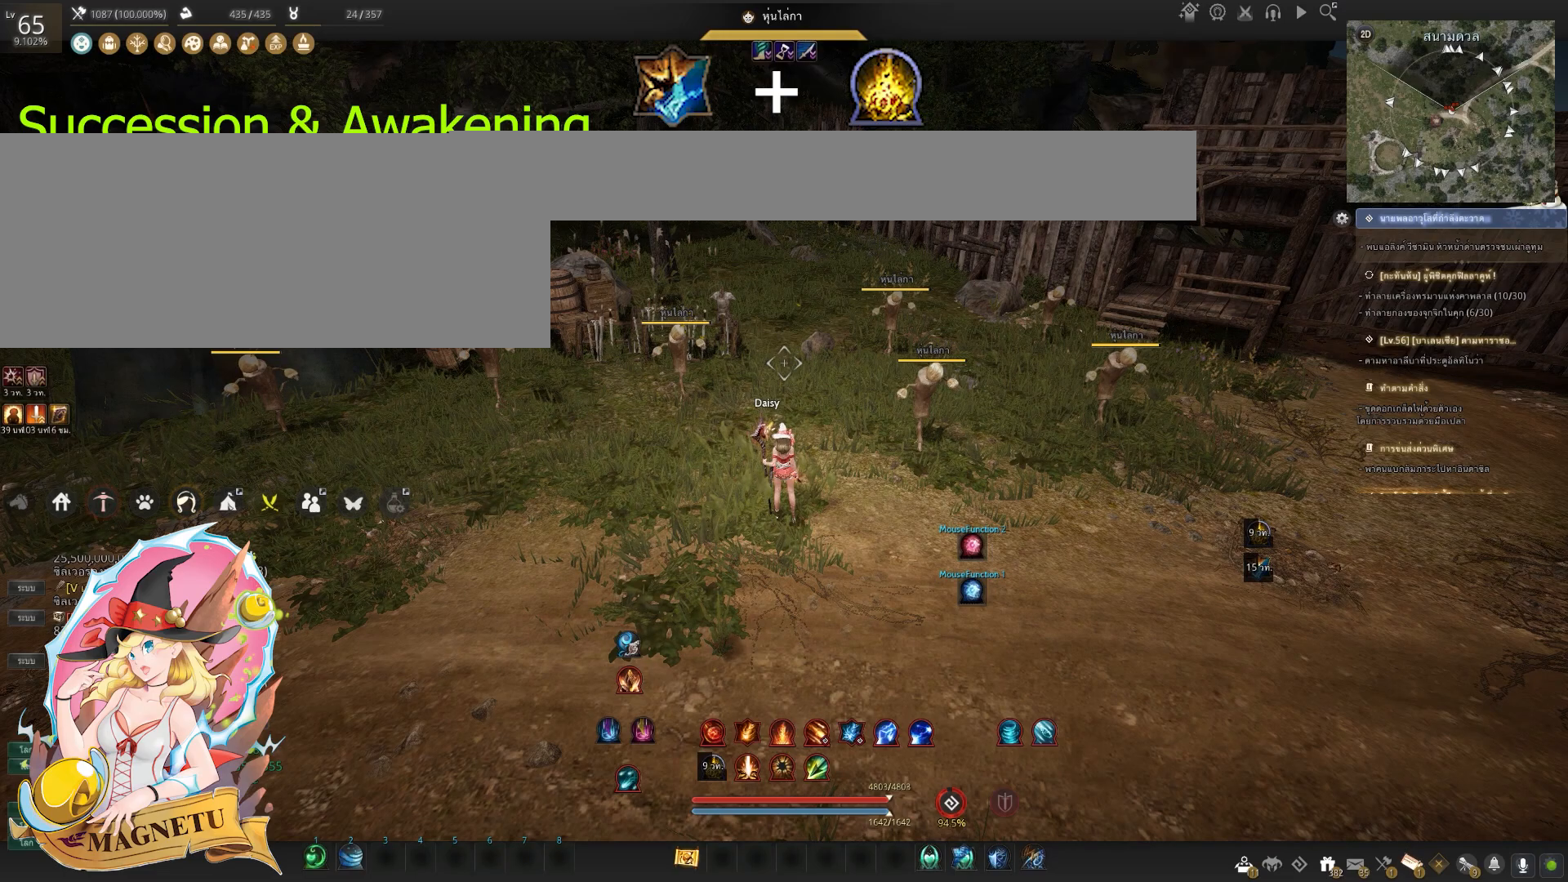
{"keys": [], "mouse": [], "events": []}
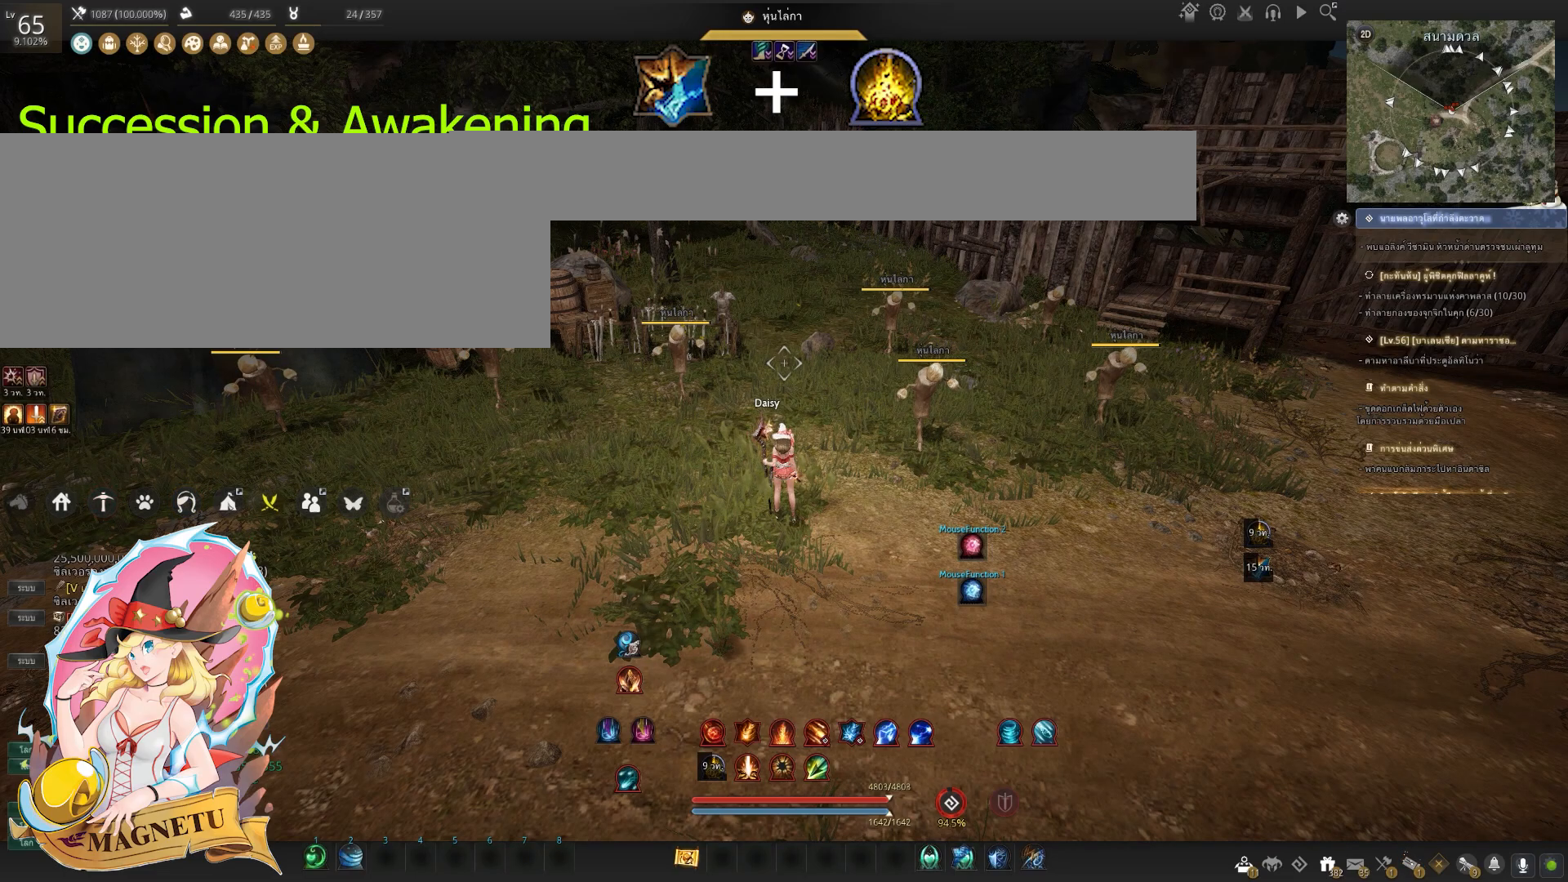
{"keys": ["shift"], "mouse": [], "events": [[183, "shift", "down"]]}
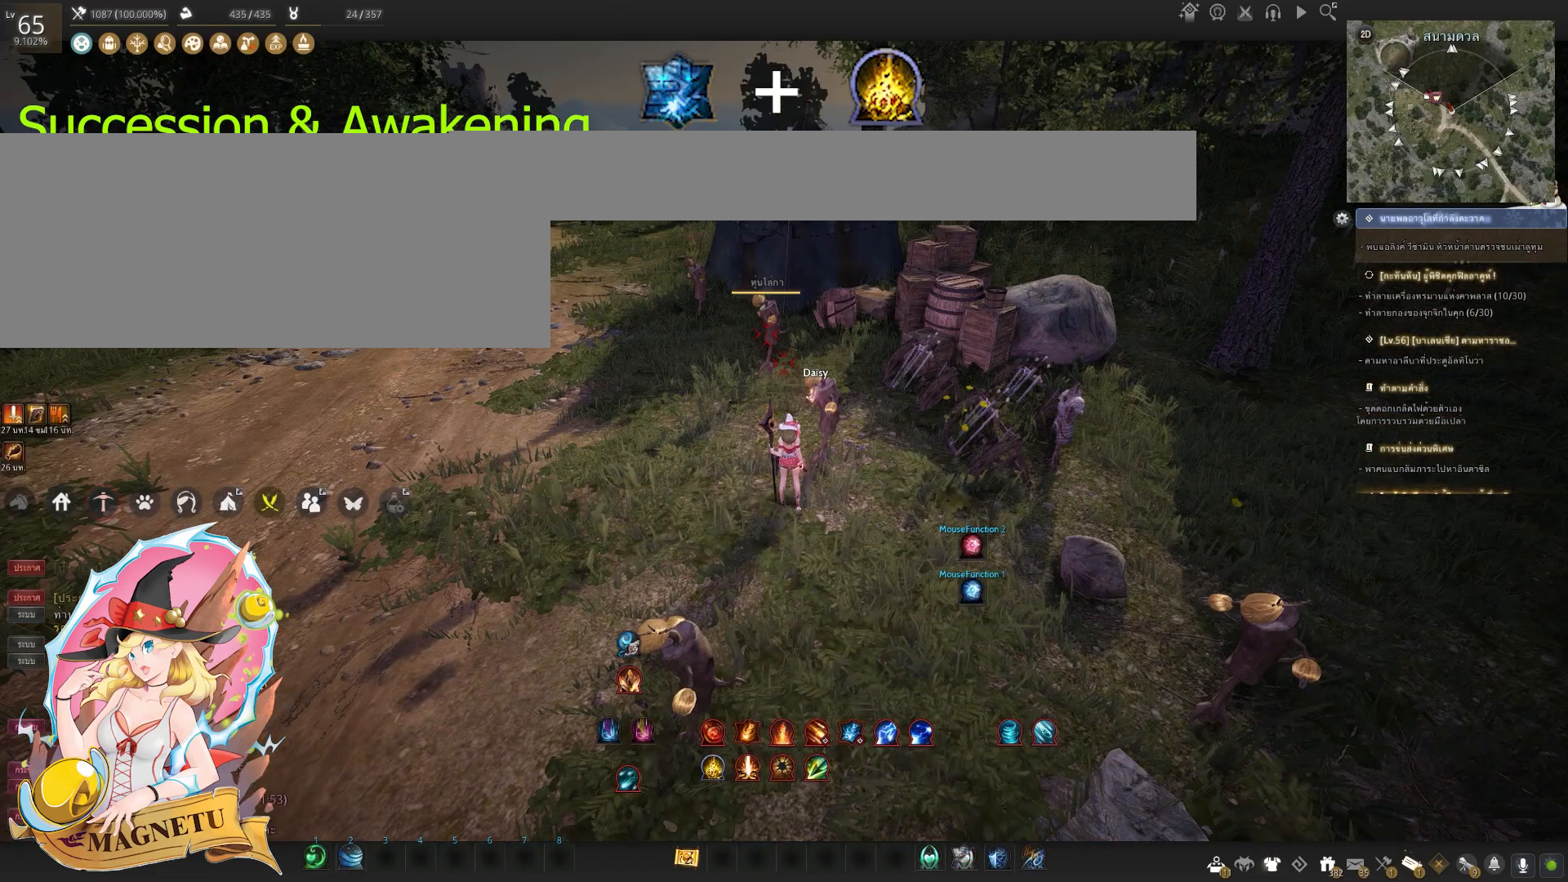
{"keys": ["shift", "x"], "mouse": [], "events": [[483, "x", "down"]]}
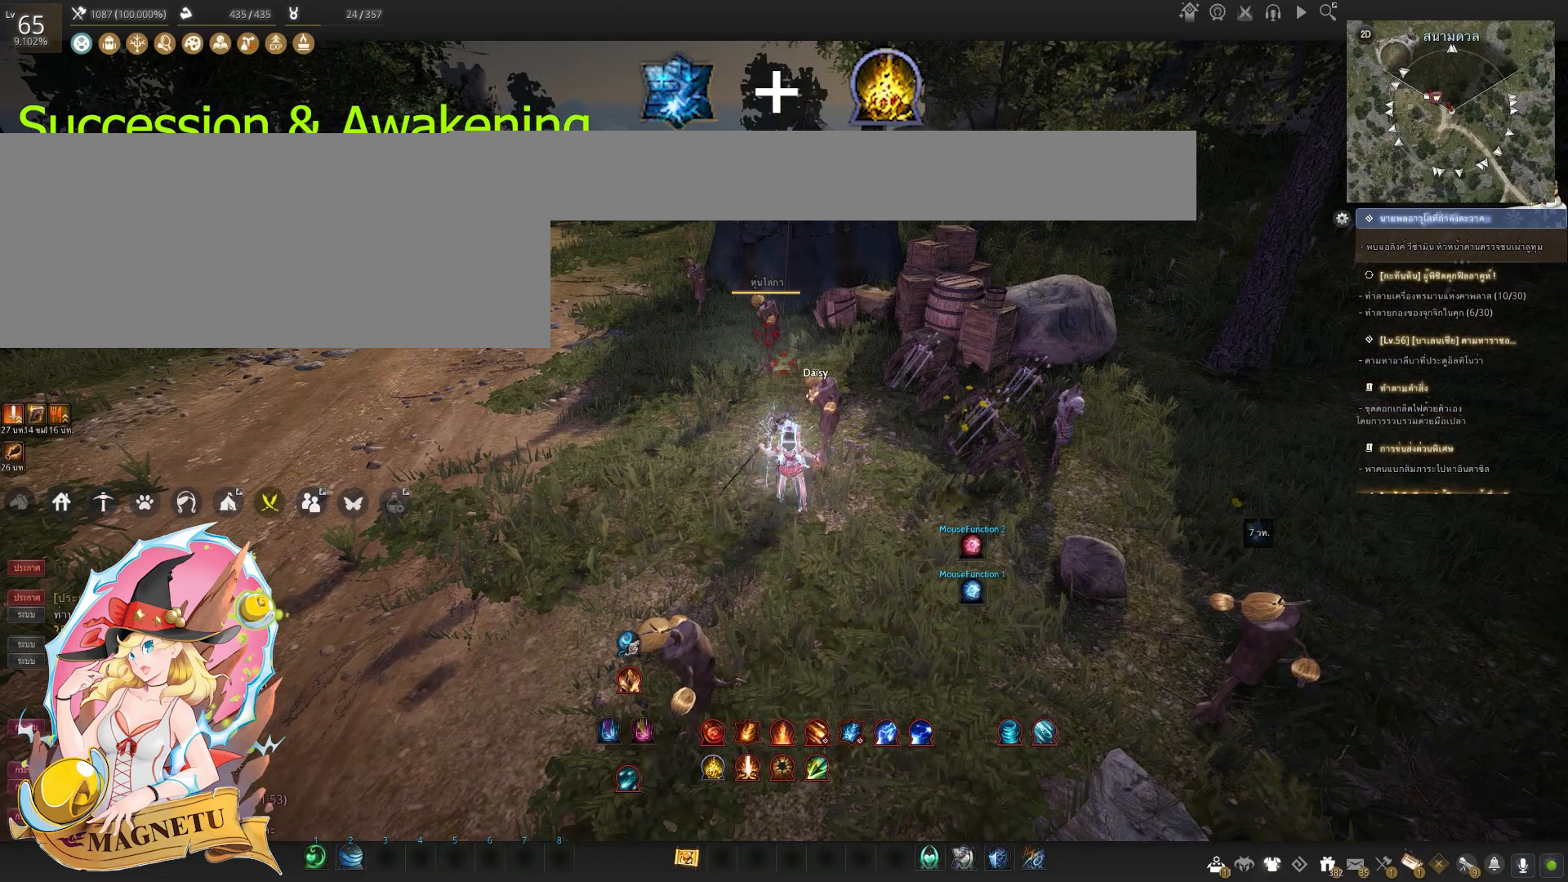
{"keys": ["f"], "mouse": [], "events": [[183, "x", "up"], [233, "shift", "up"], [417, "f", "down"]]}
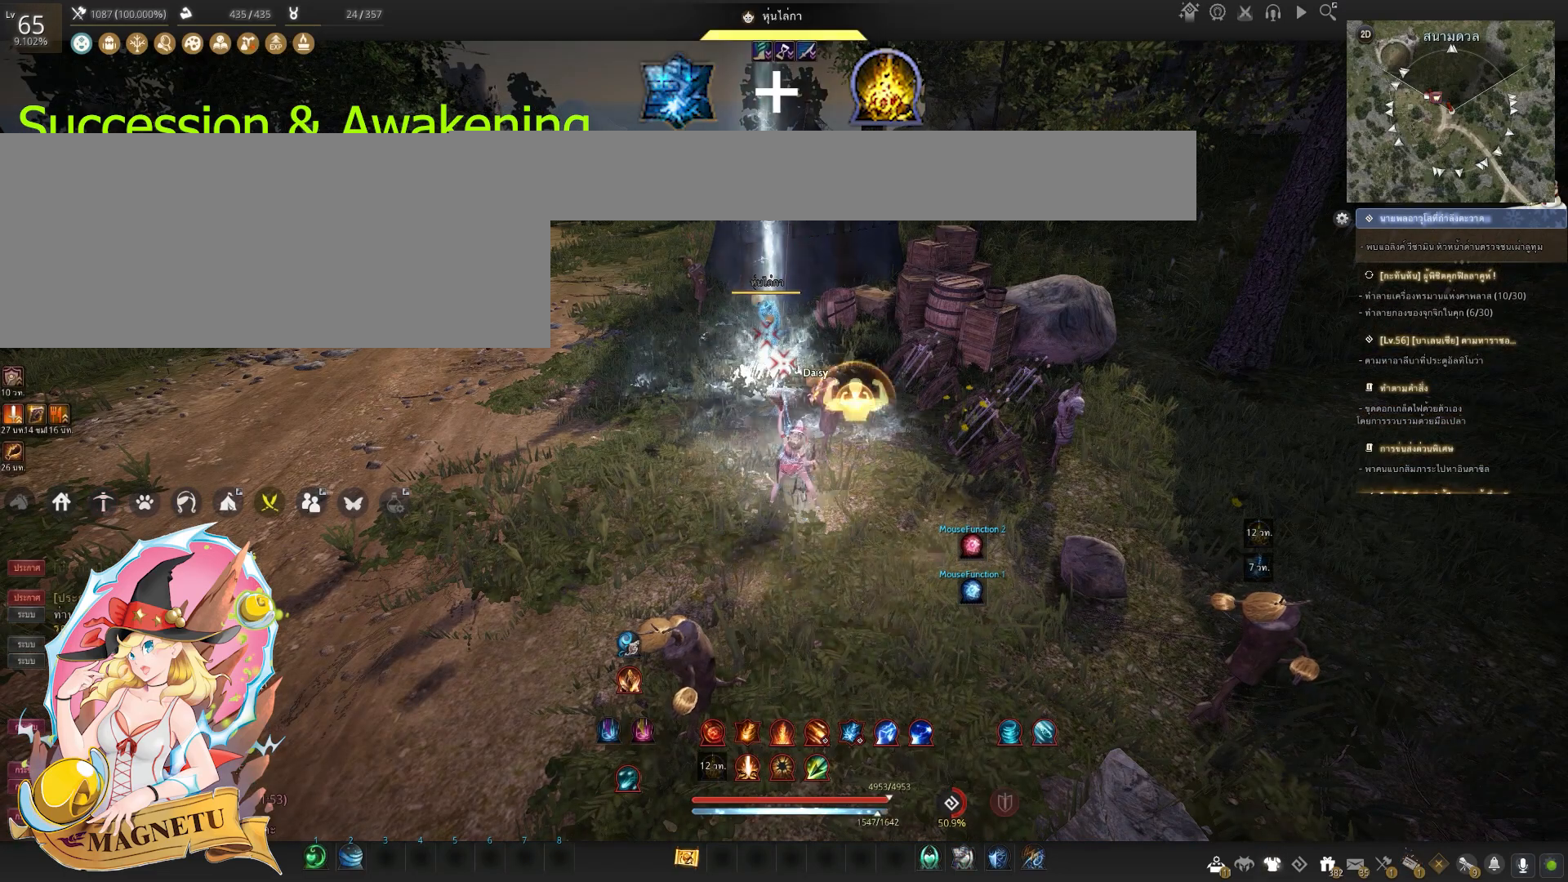
{"keys": ["f"], "mouse": [], "events": []}
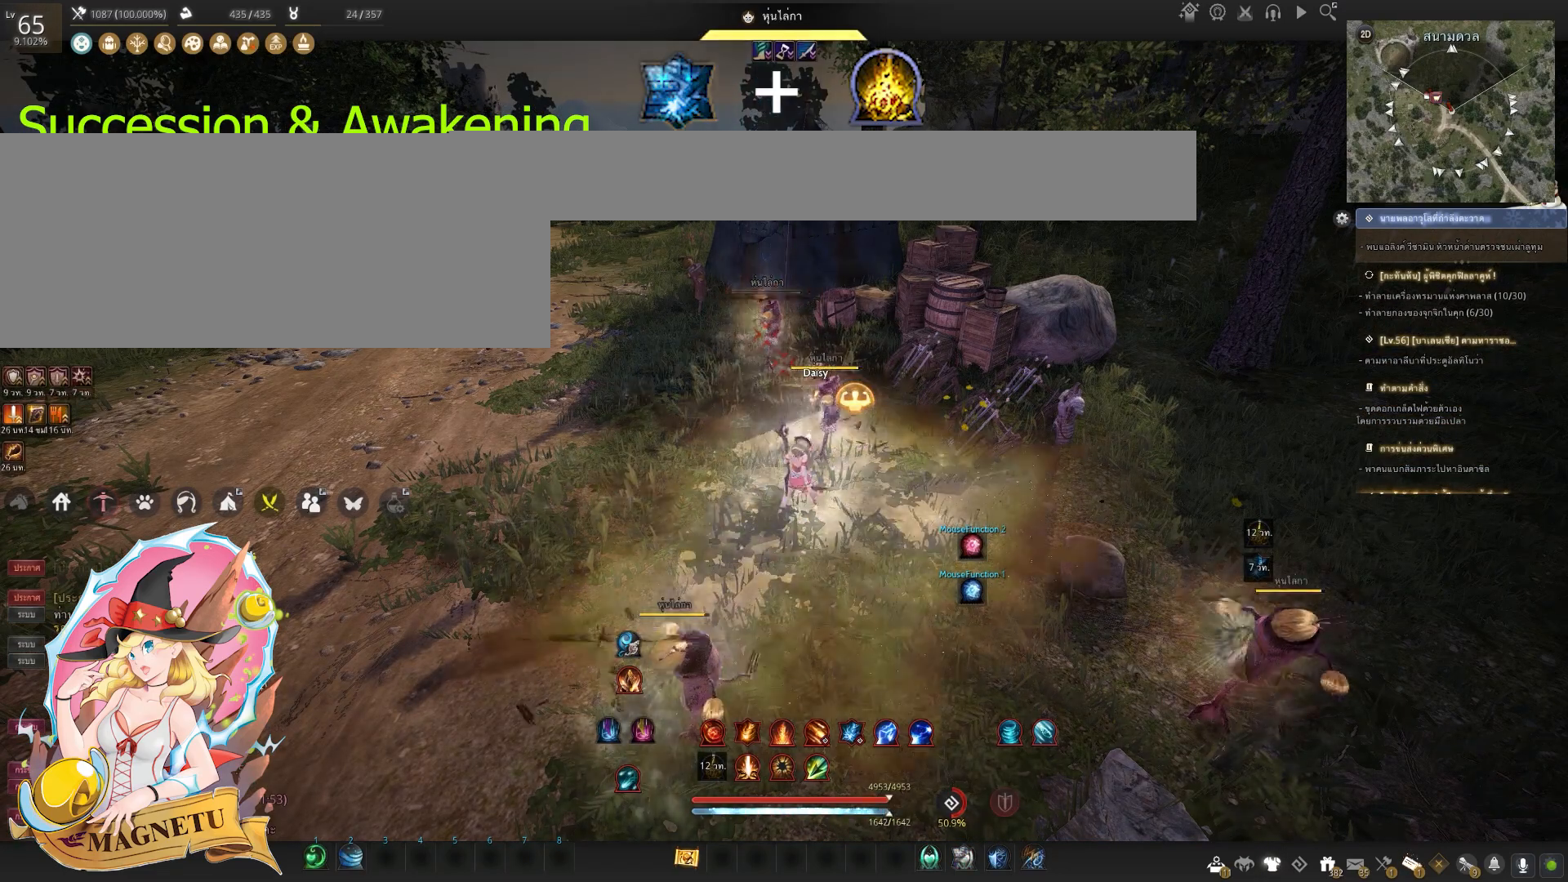
{"keys": [], "mouse": [], "events": [[33, "f", "up"]]}
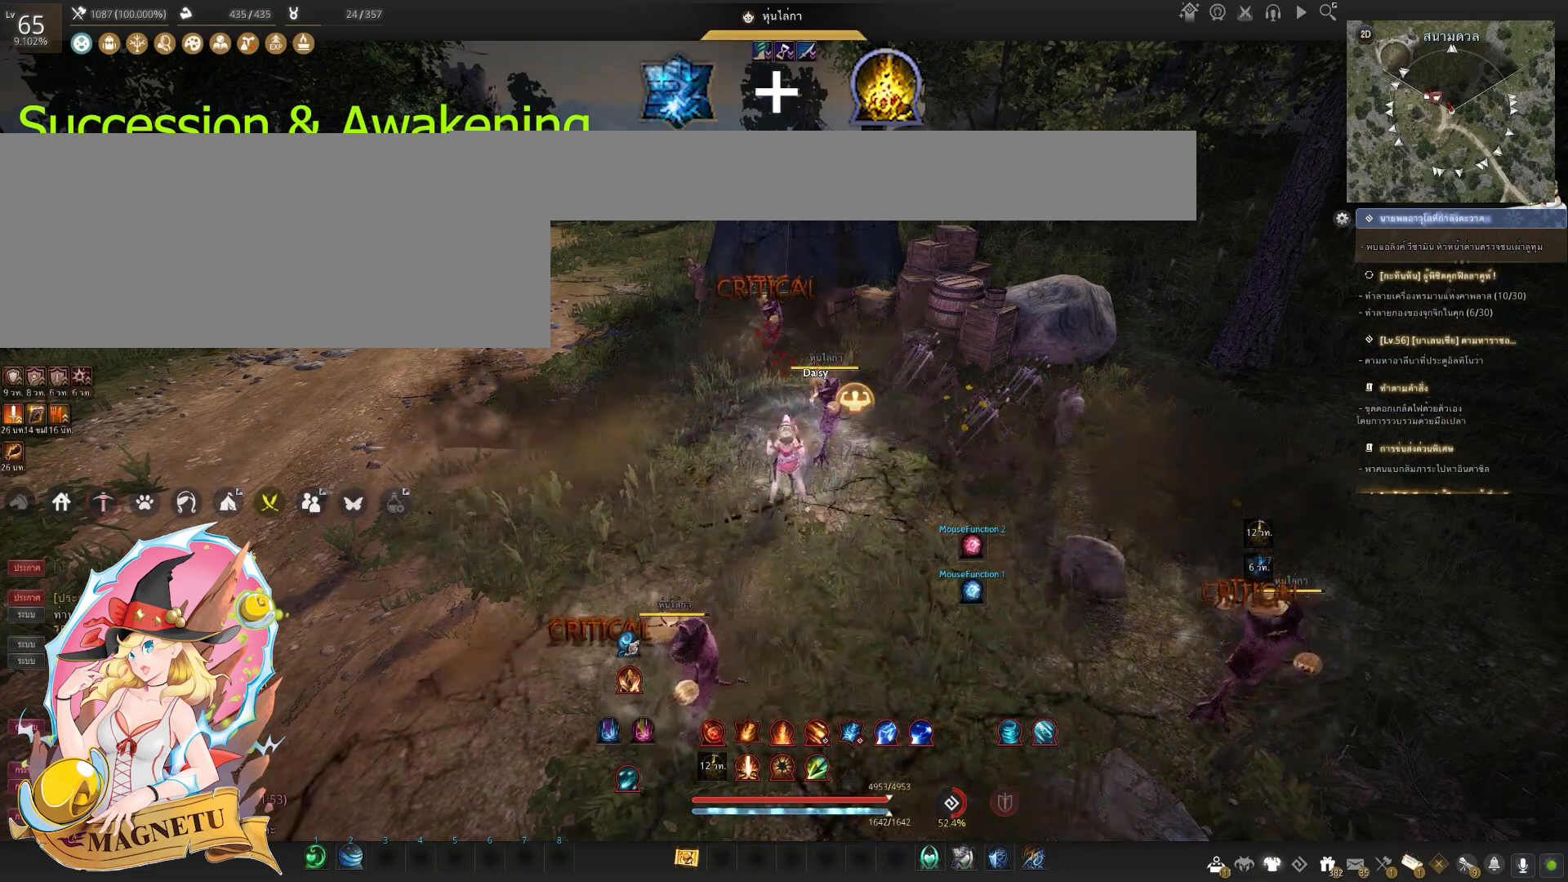
{"keys": [], "mouse": [], "events": []}
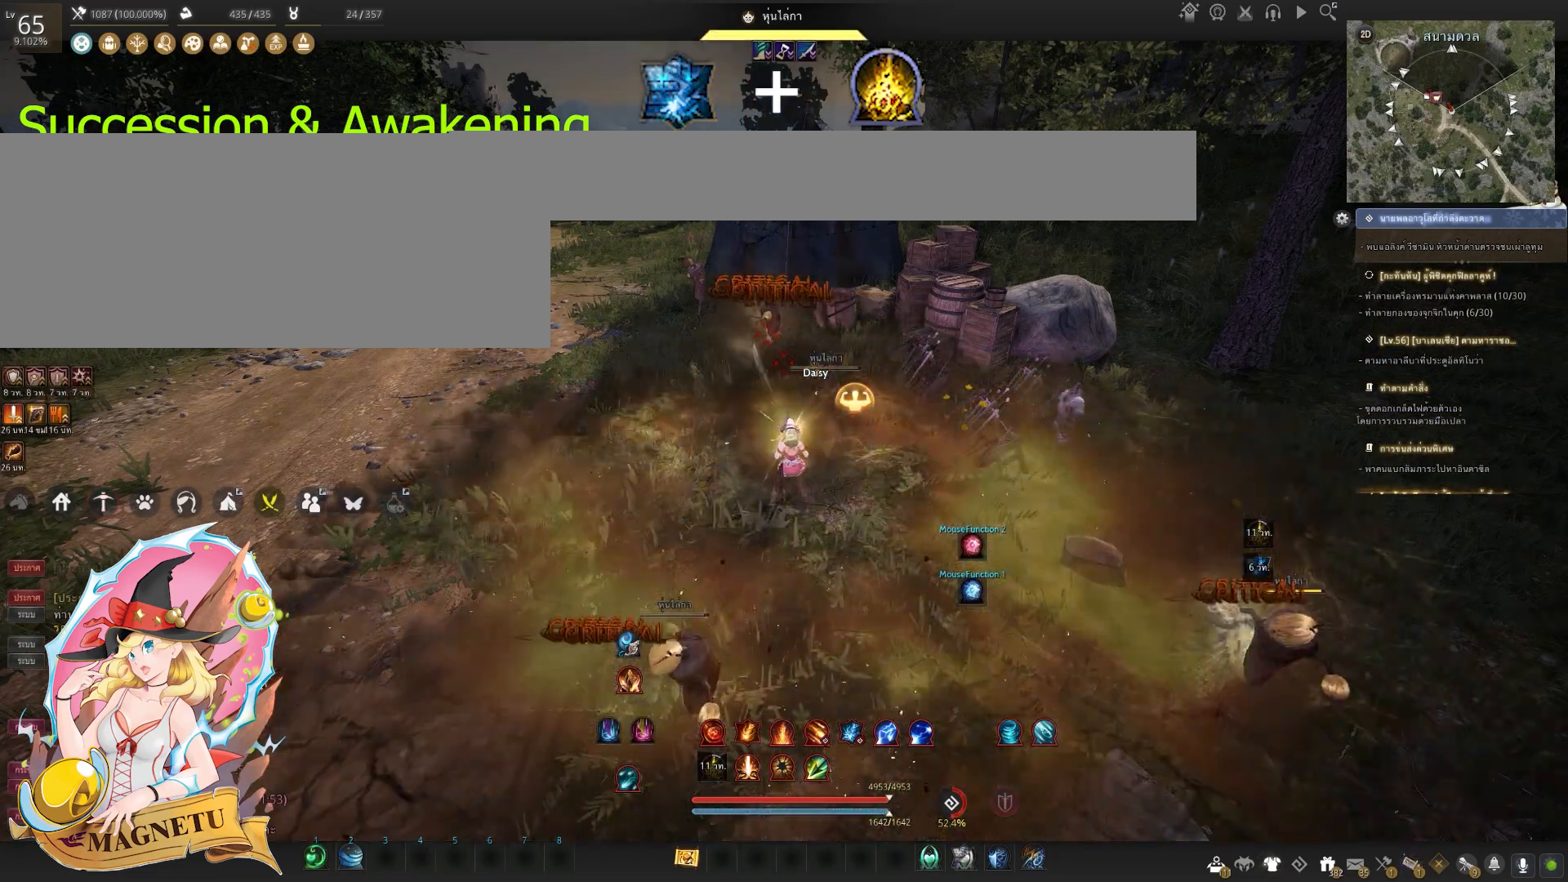
{"keys": [], "mouse": [], "events": []}
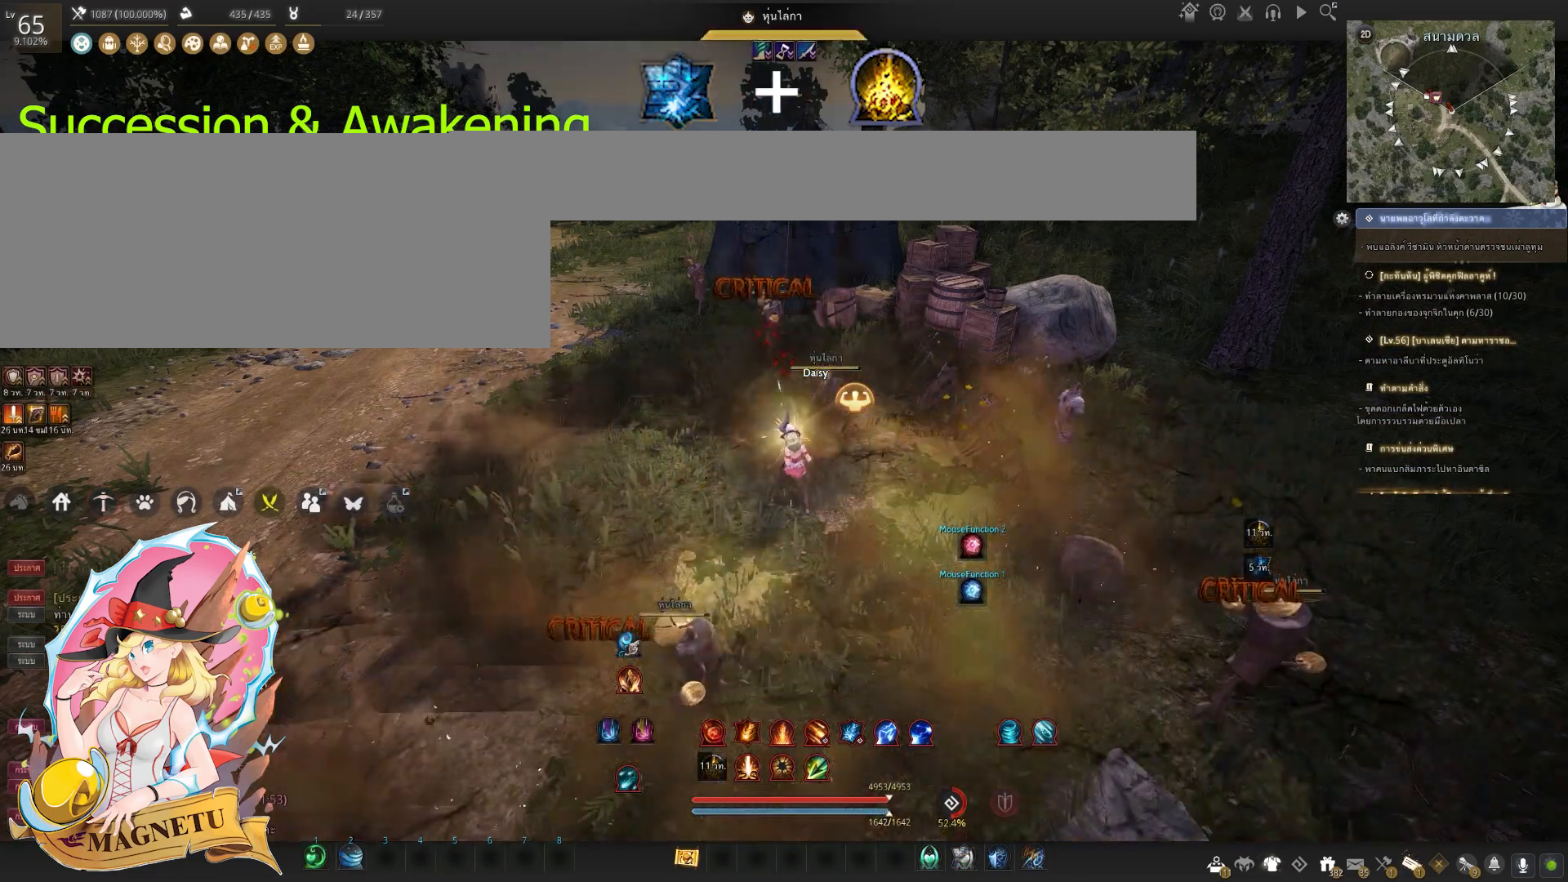
{"keys": [], "mouse": [], "events": []}
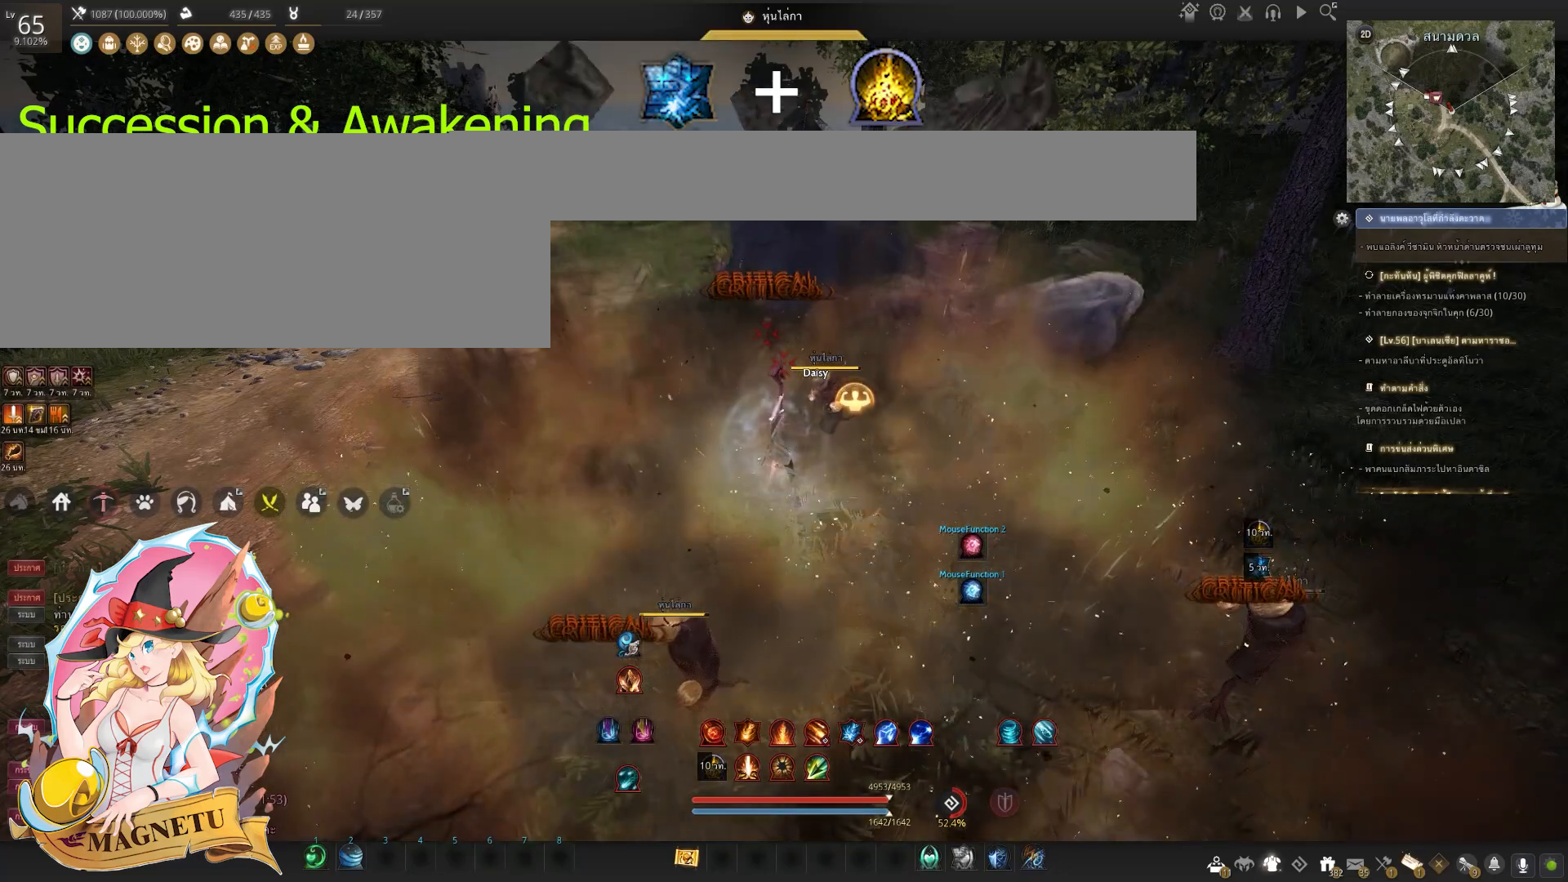
{"keys": [], "mouse": [], "events": []}
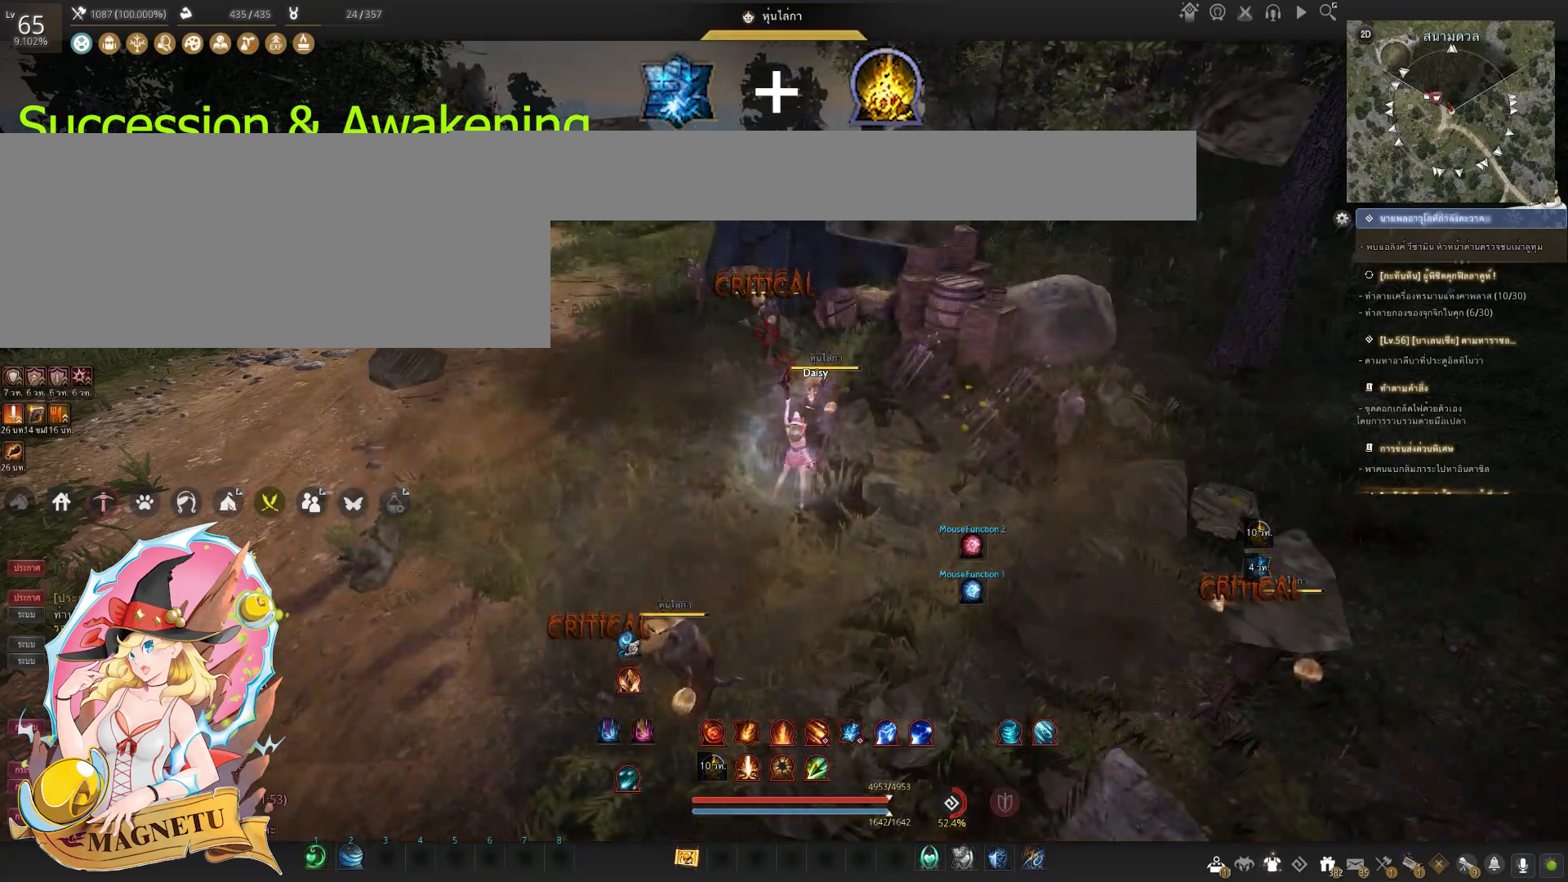
{"keys": [], "mouse": [], "events": []}
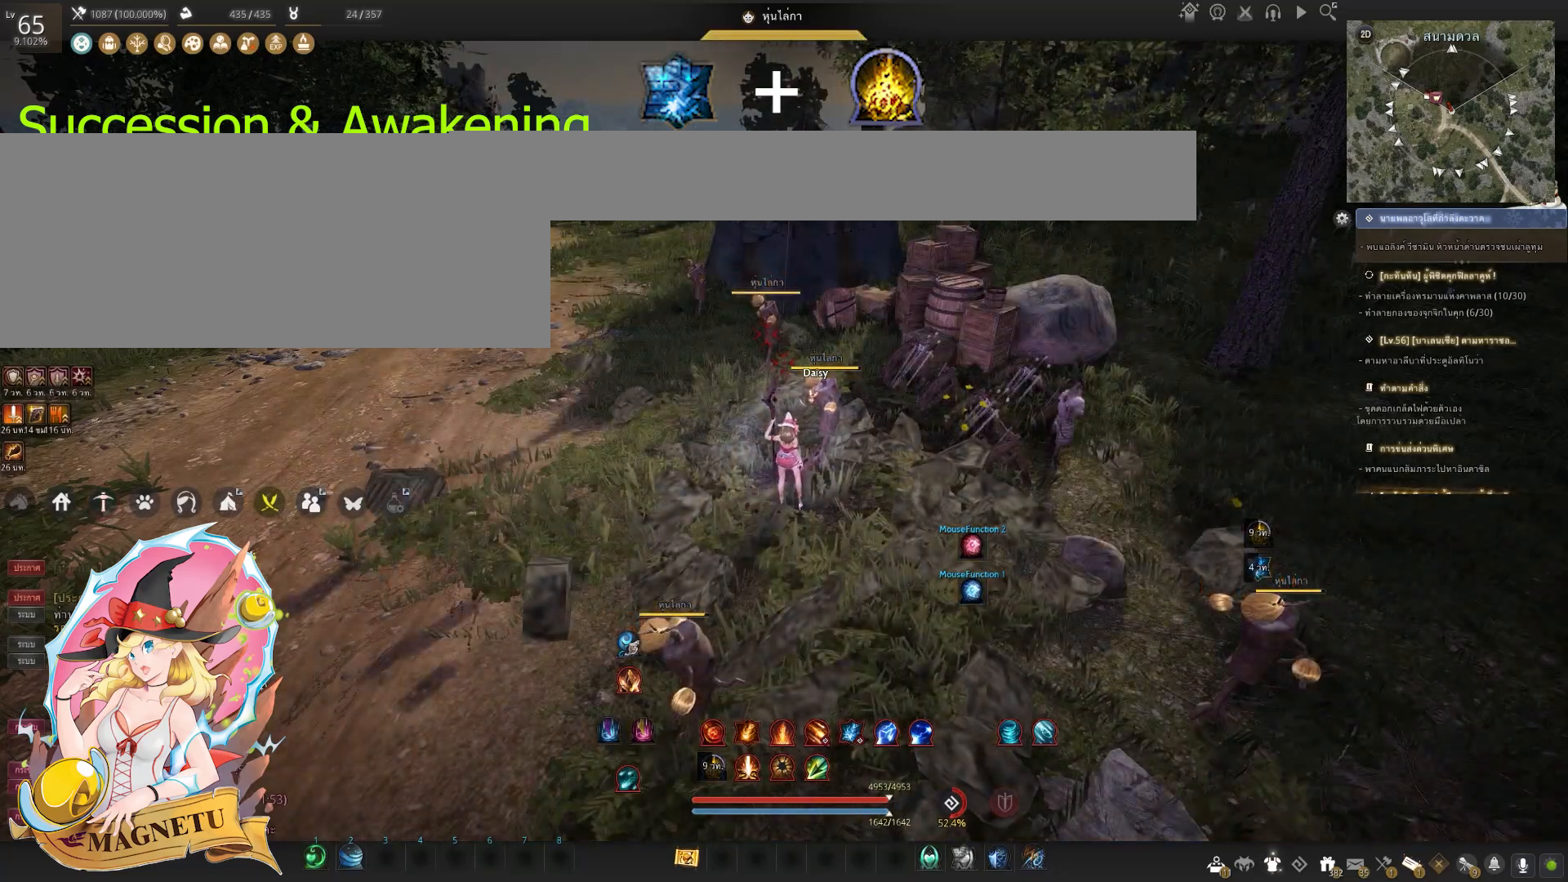
{"keys": [], "mouse": [], "events": []}
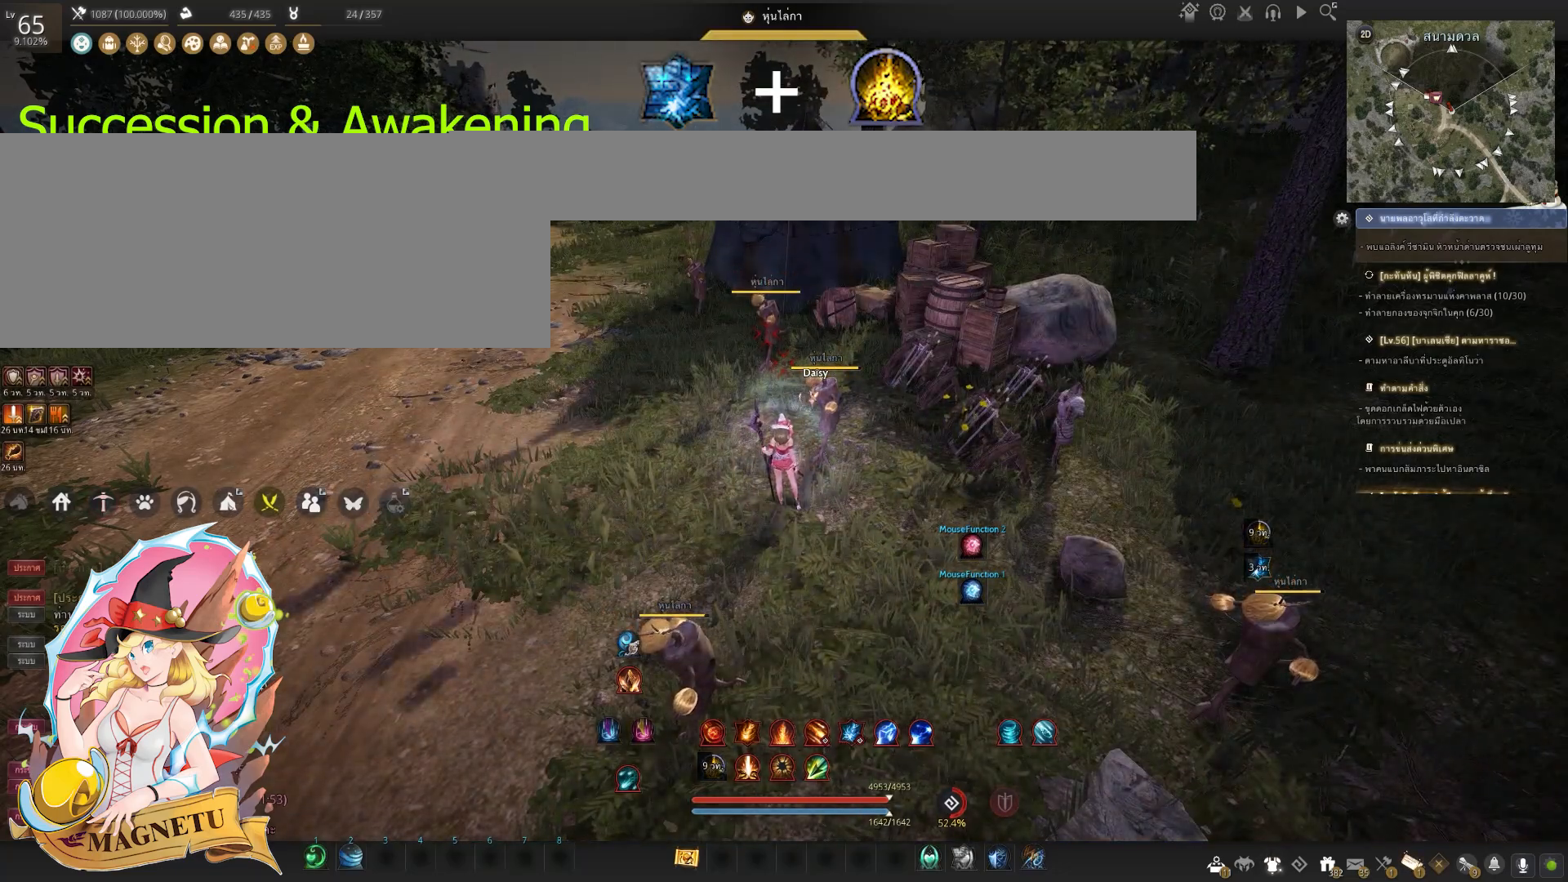
{"keys": [], "mouse": [], "events": []}
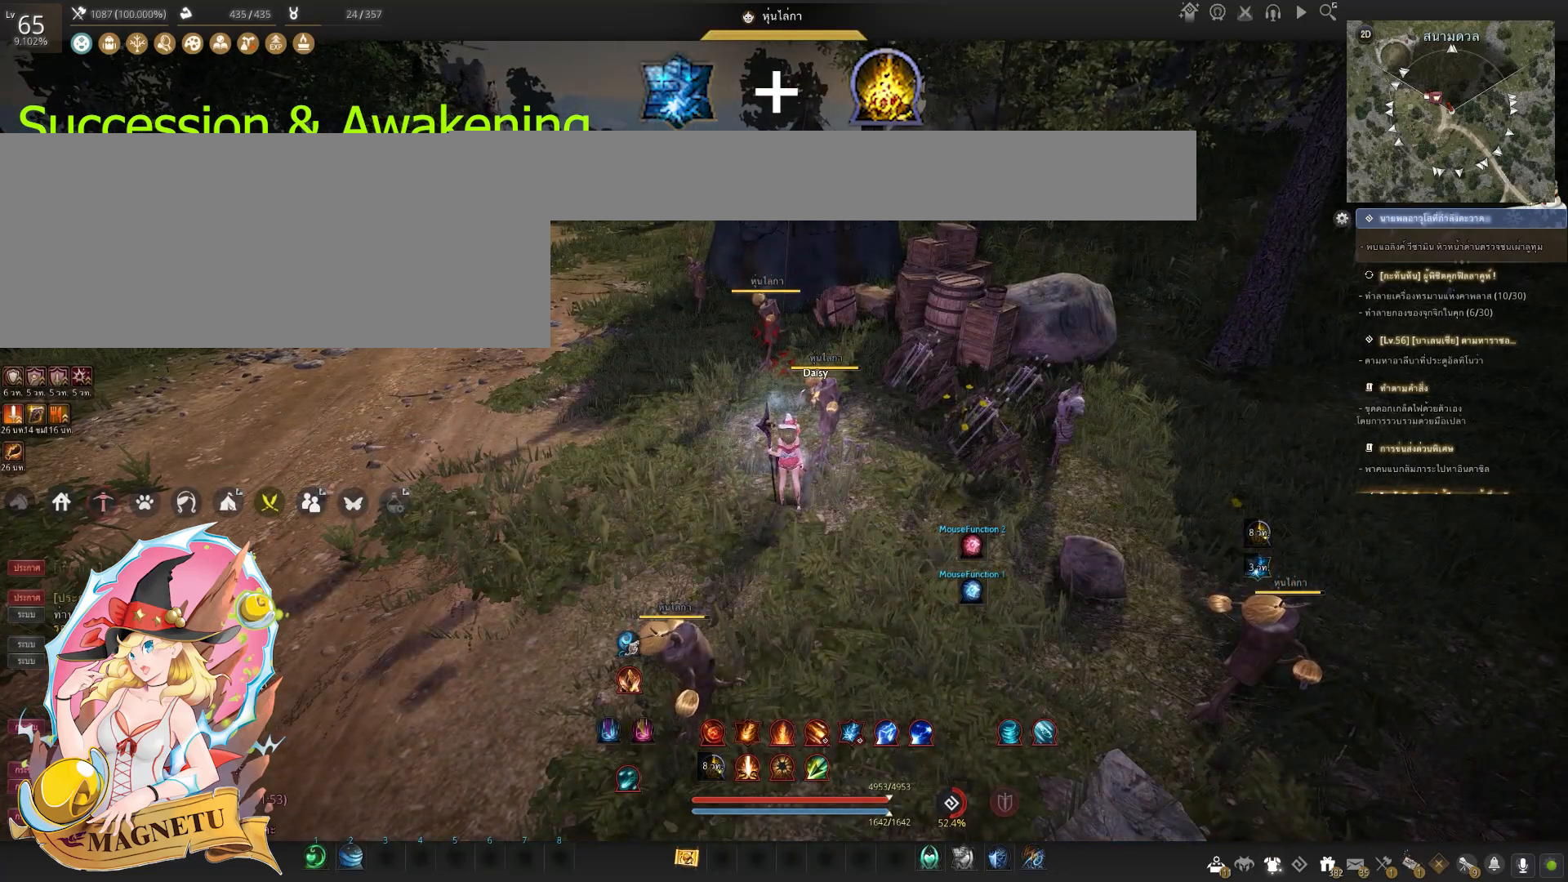
{"keys": [], "mouse": [], "events": []}
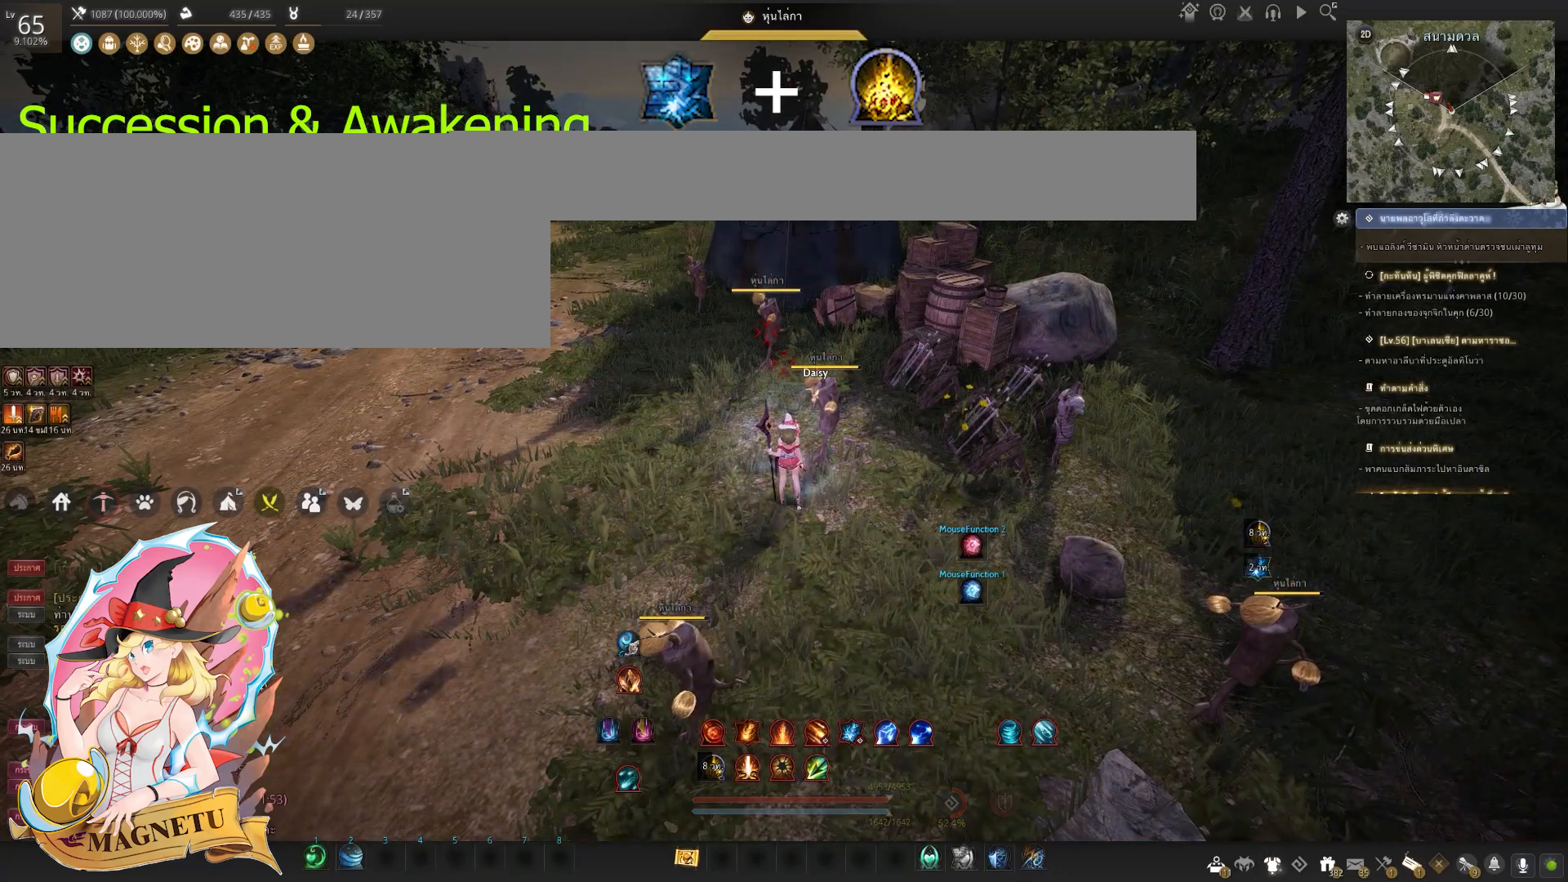
{"keys": ["shift", "x"], "mouse": [], "events": [[133, "shift", "down"], [383, "x", "down"]]}
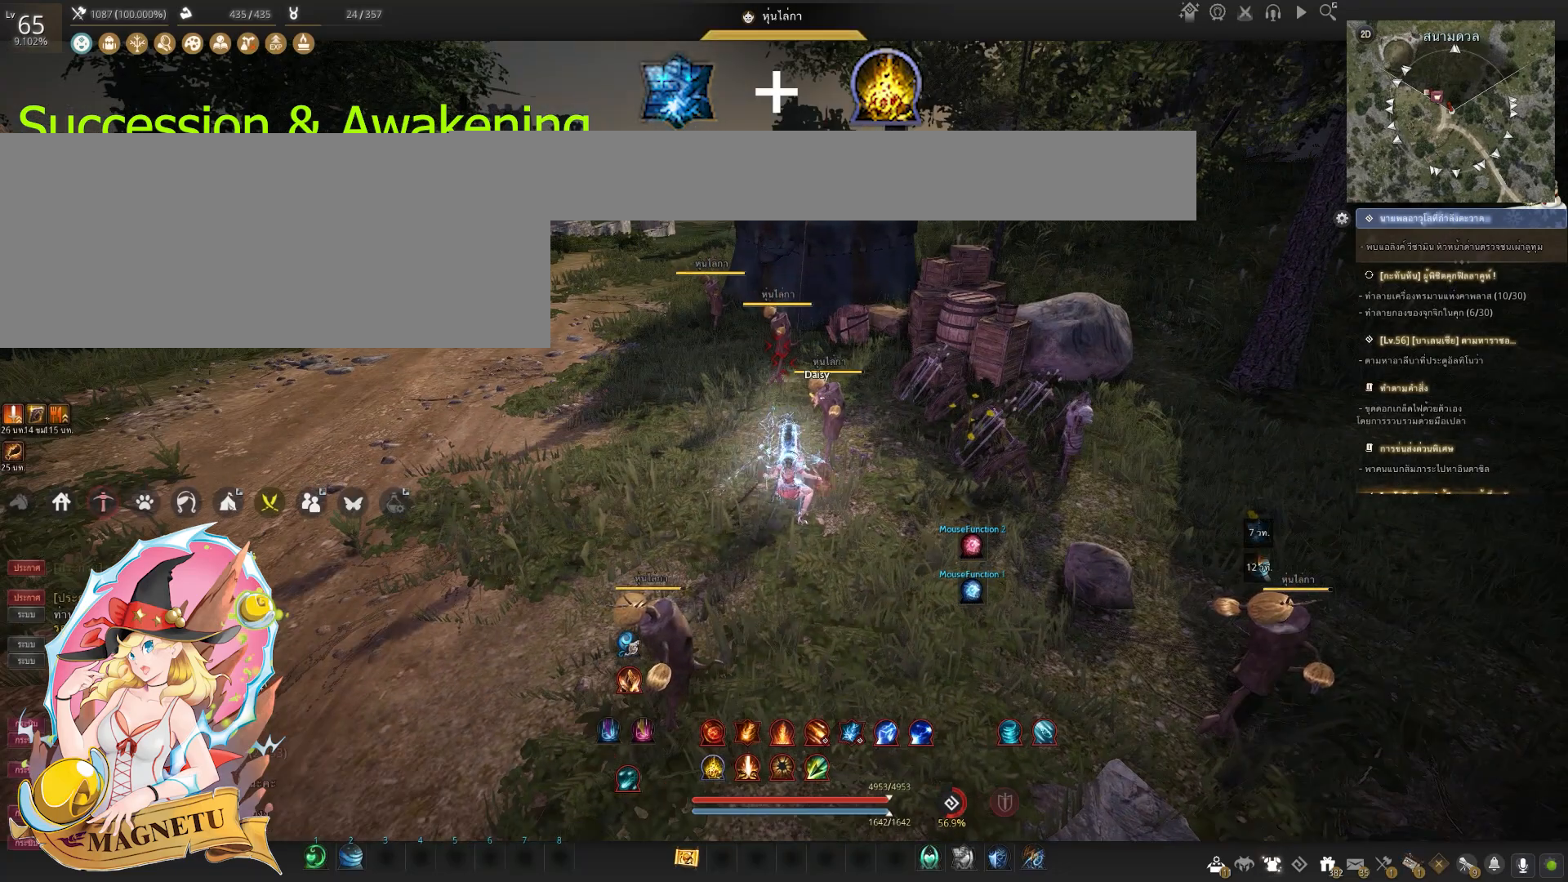
{"keys": ["f"], "mouse": [], "events": [[67, "x", "up"], [100, "shift", "up"], [283, "f", "down"]]}
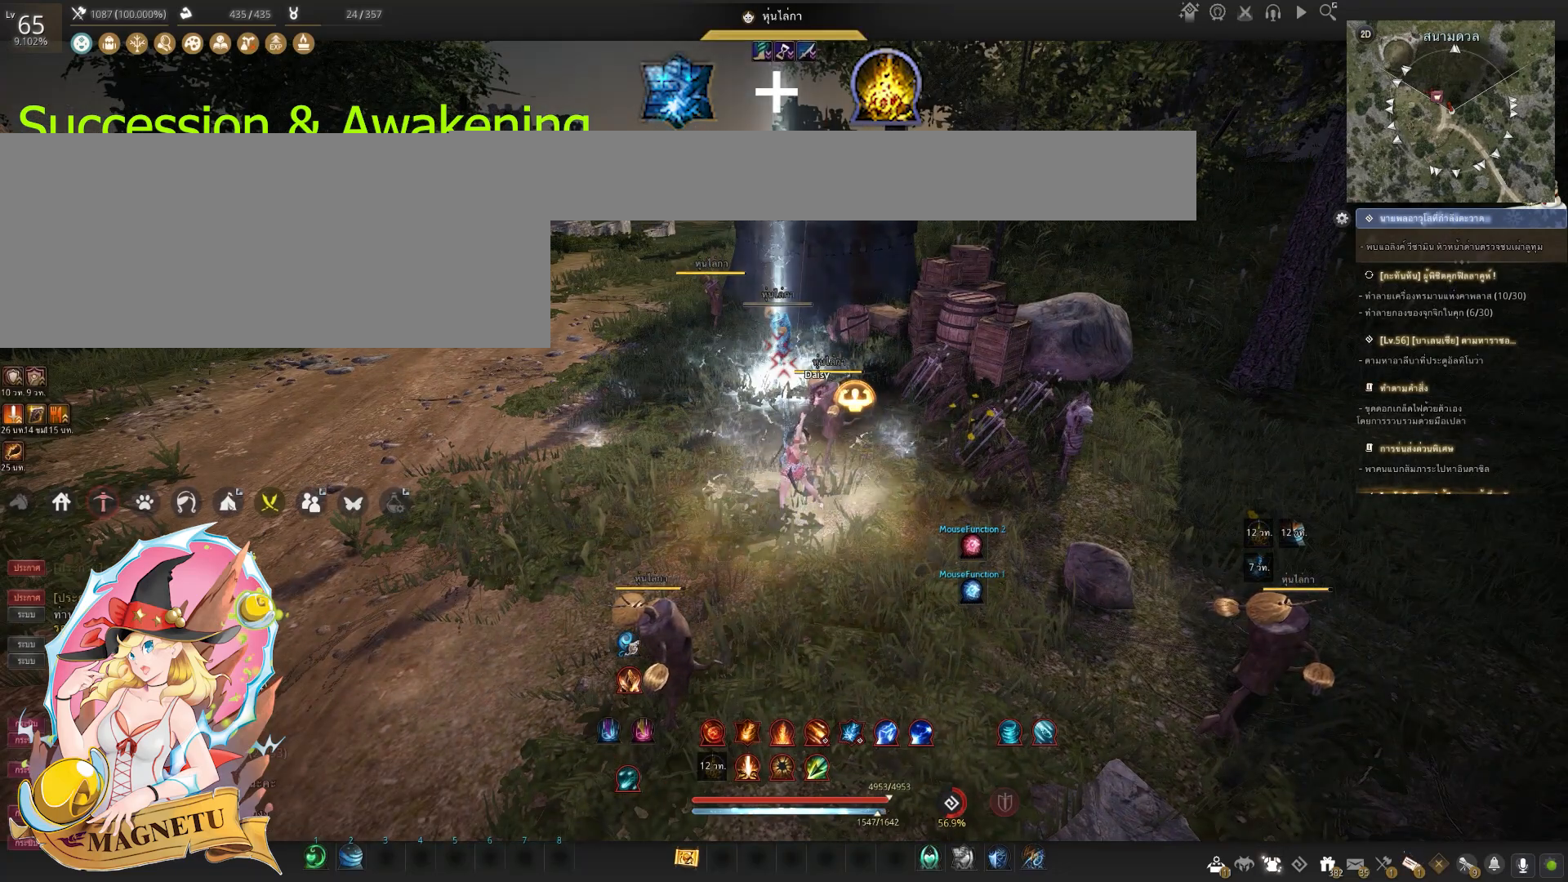
{"keys": [], "mouse": [], "events": [[383, "f", "up"]]}